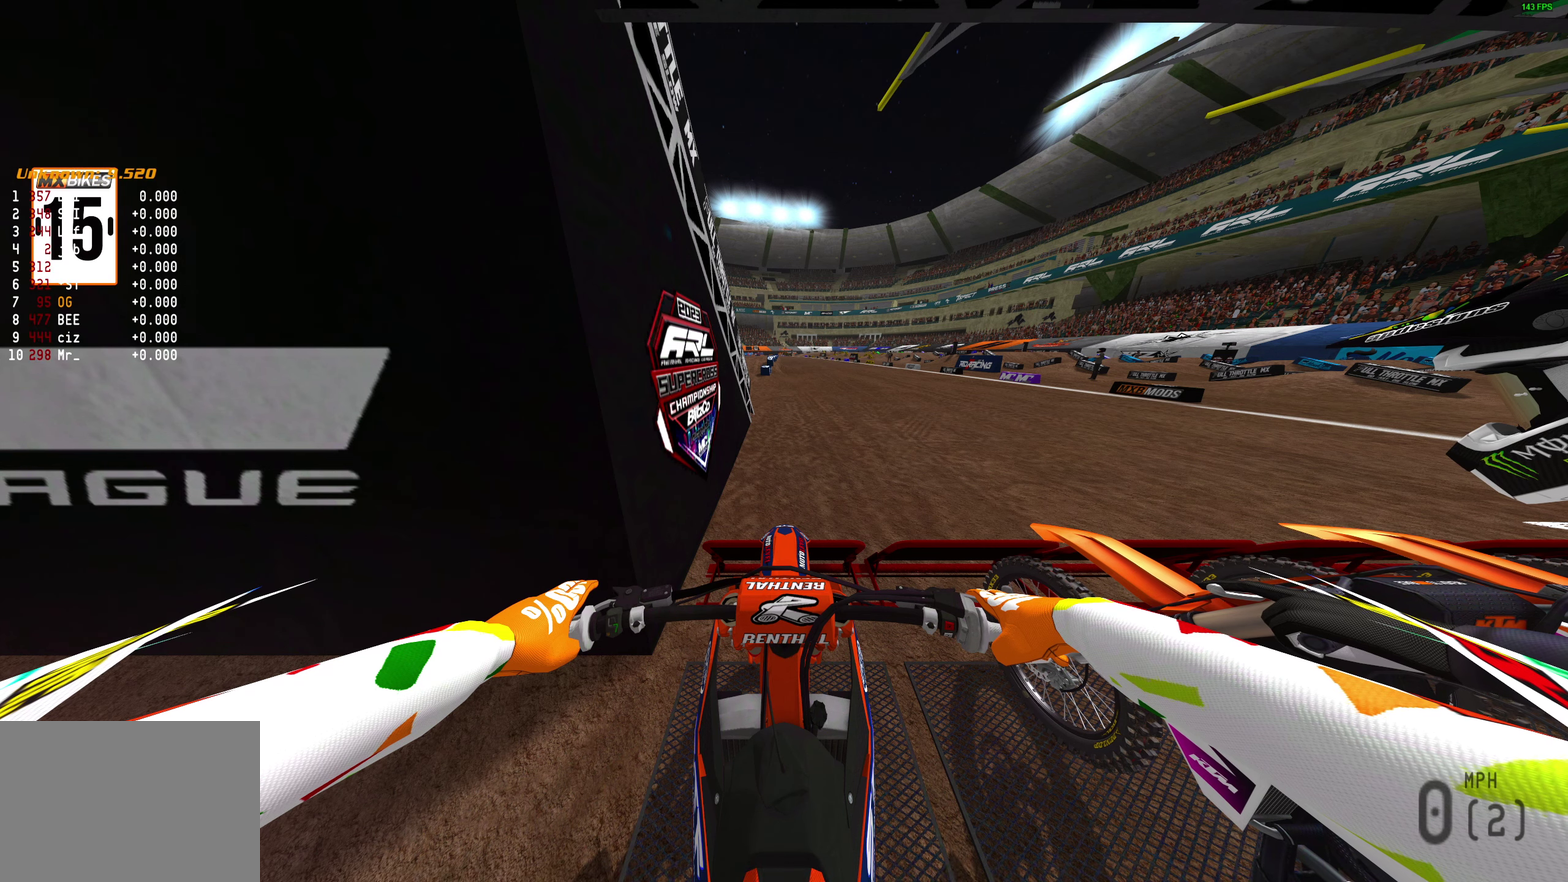
Gameplay with a controller (PlayStation layout); each line is a JSON object with the inputs held at the frame after it (dt_ms = milliseconds from this image to that frame). "button_events" lists button changes between this image and that frame as [ms after this image, input, new state], when the widget could be followed in between (sticks are given only as held states).
{"dt_ms": 500, "buttons": ["L1"], "left_stick": "center", "right_stick": "down", "button_events": []}
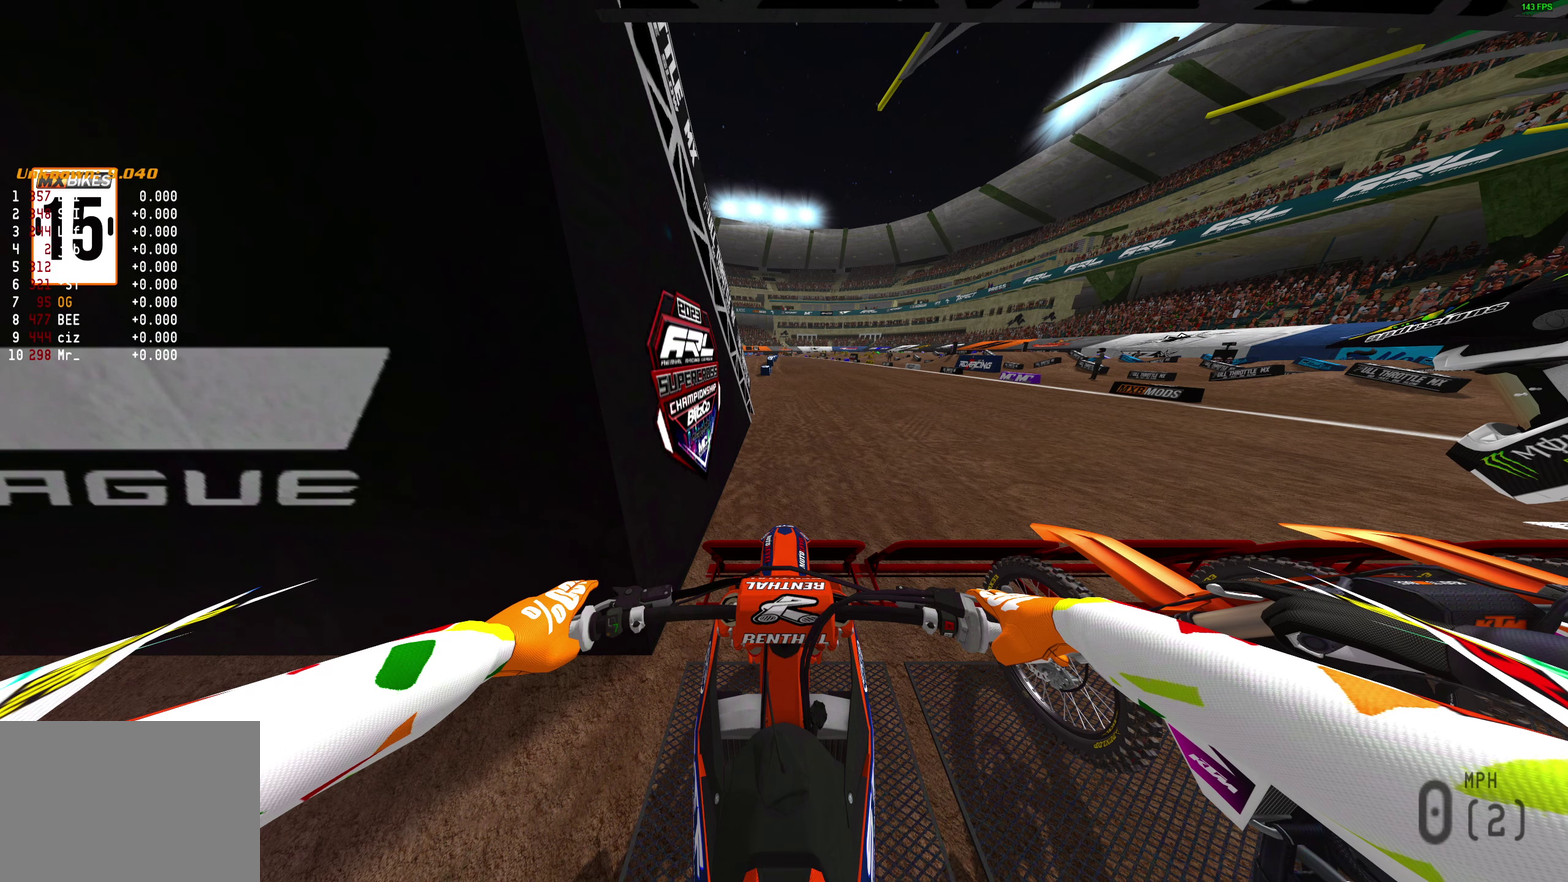
{"dt_ms": 500, "buttons": ["L1"], "left_stick": "center", "right_stick": "down", "button_events": []}
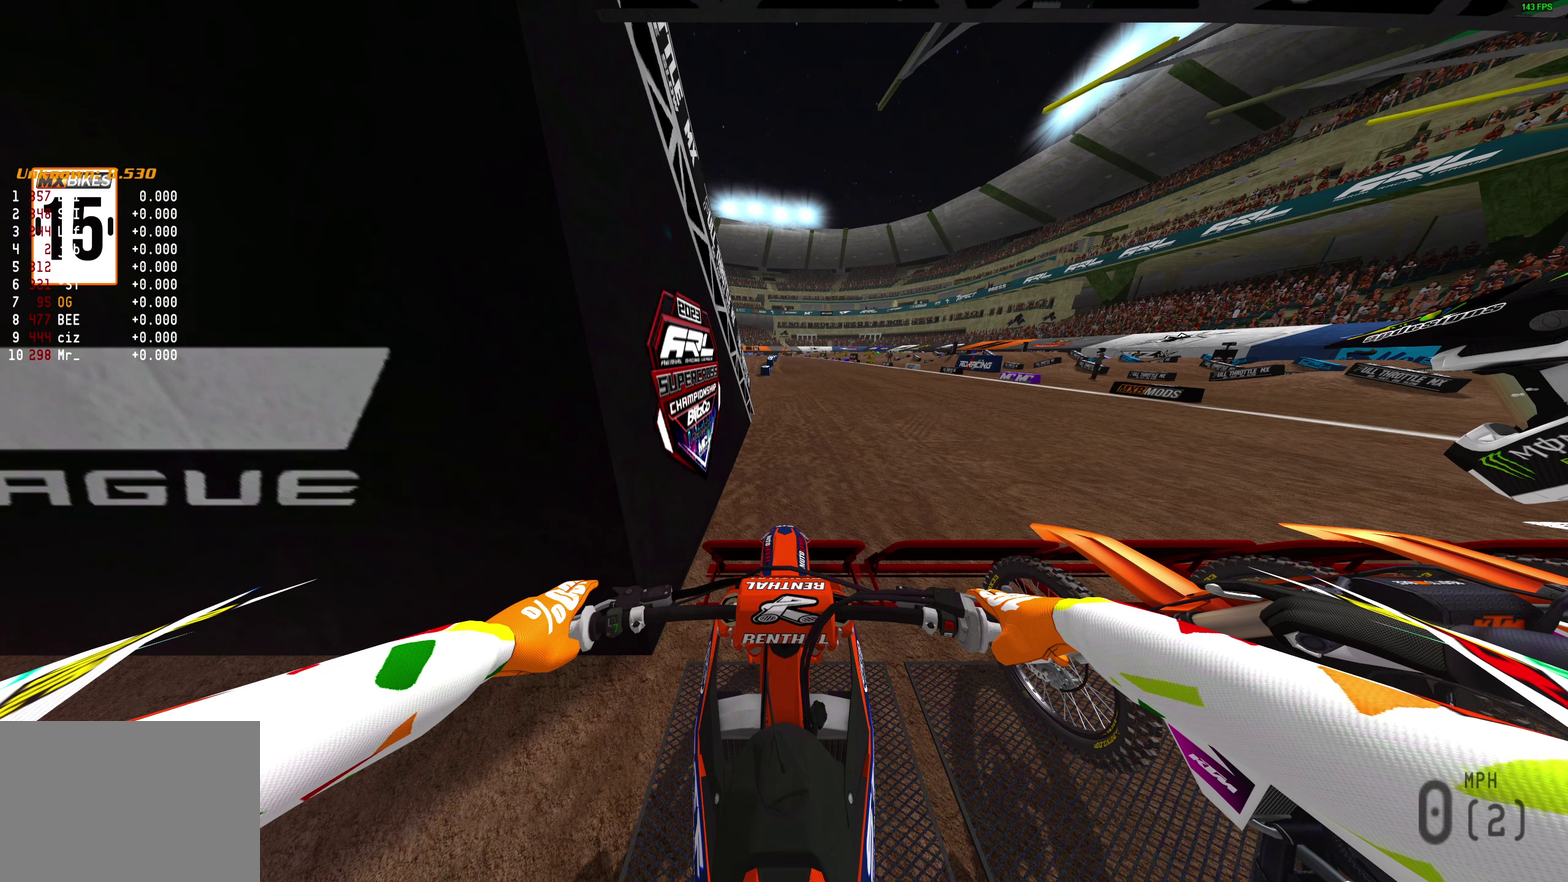
{"dt_ms": 500, "buttons": ["L1"], "left_stick": "center", "right_stick": "down", "button_events": [[167, "R2", "down"], [317, "R2", "up"]]}
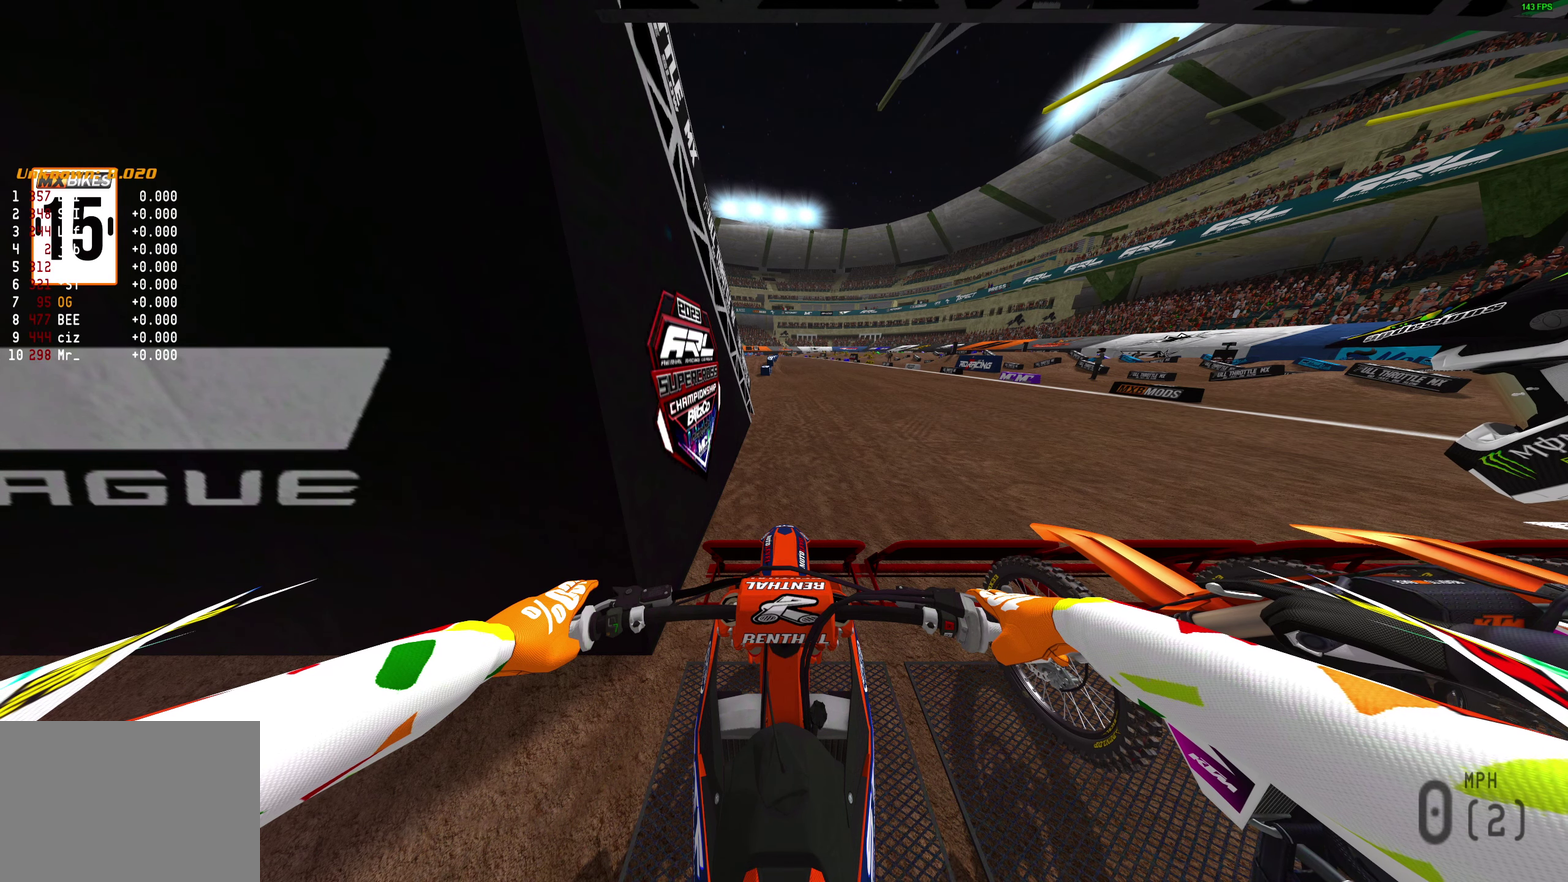
{"dt_ms": 500, "buttons": ["L1"], "left_stick": "center", "right_stick": "down", "button_events": []}
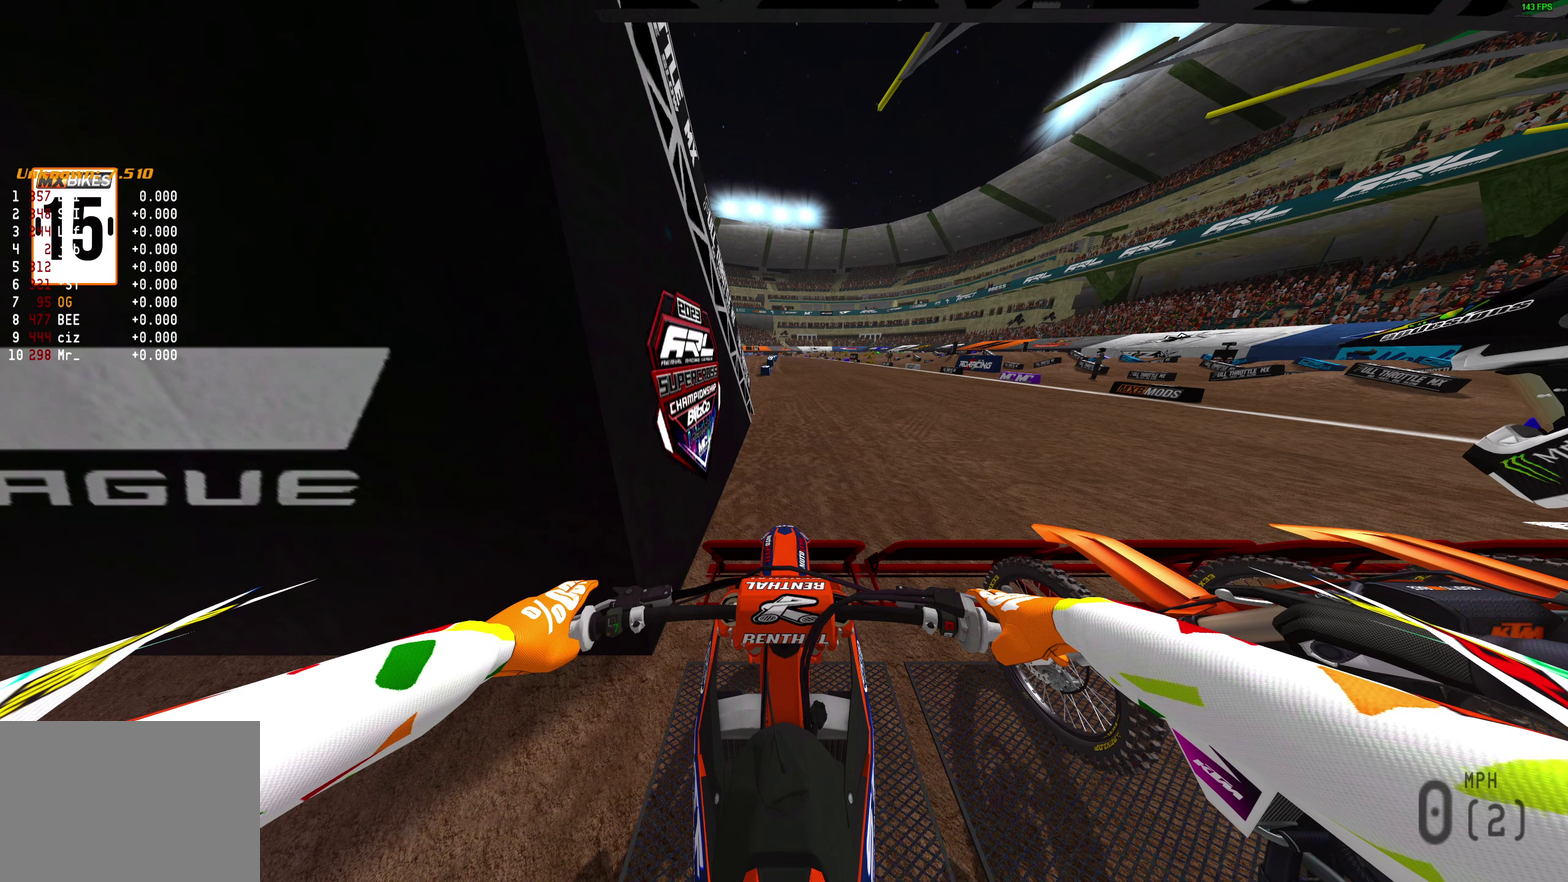
{"dt_ms": 500, "buttons": ["L1"], "left_stick": "center", "right_stick": "down", "button_events": []}
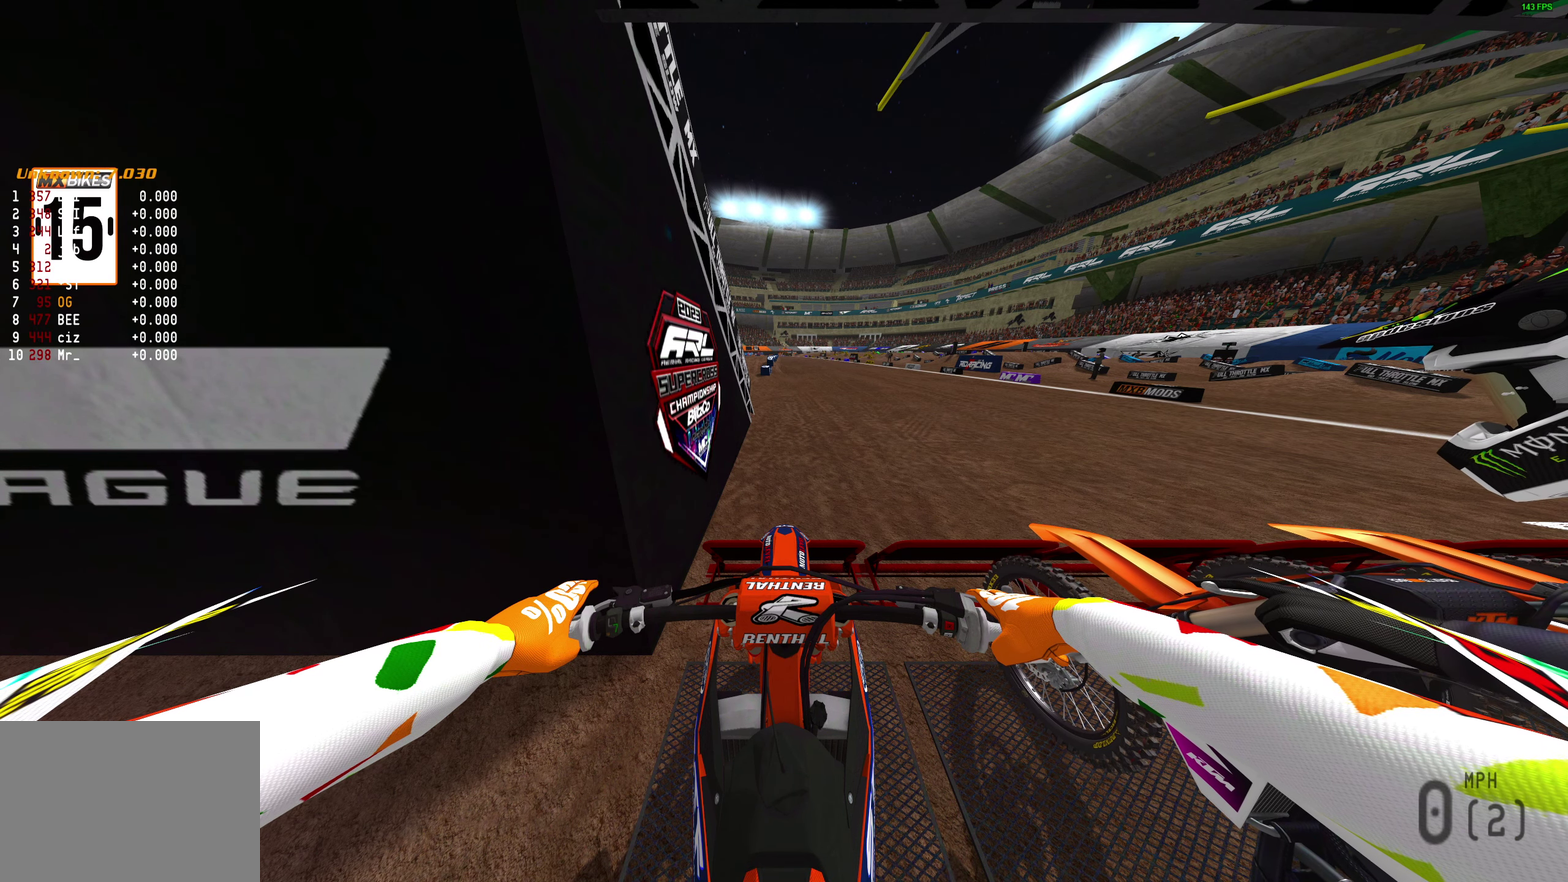
{"dt_ms": 600, "buttons": ["L1", "R2"], "left_stick": "center", "right_stick": "down", "button_events": [[533, "R2", "down"]]}
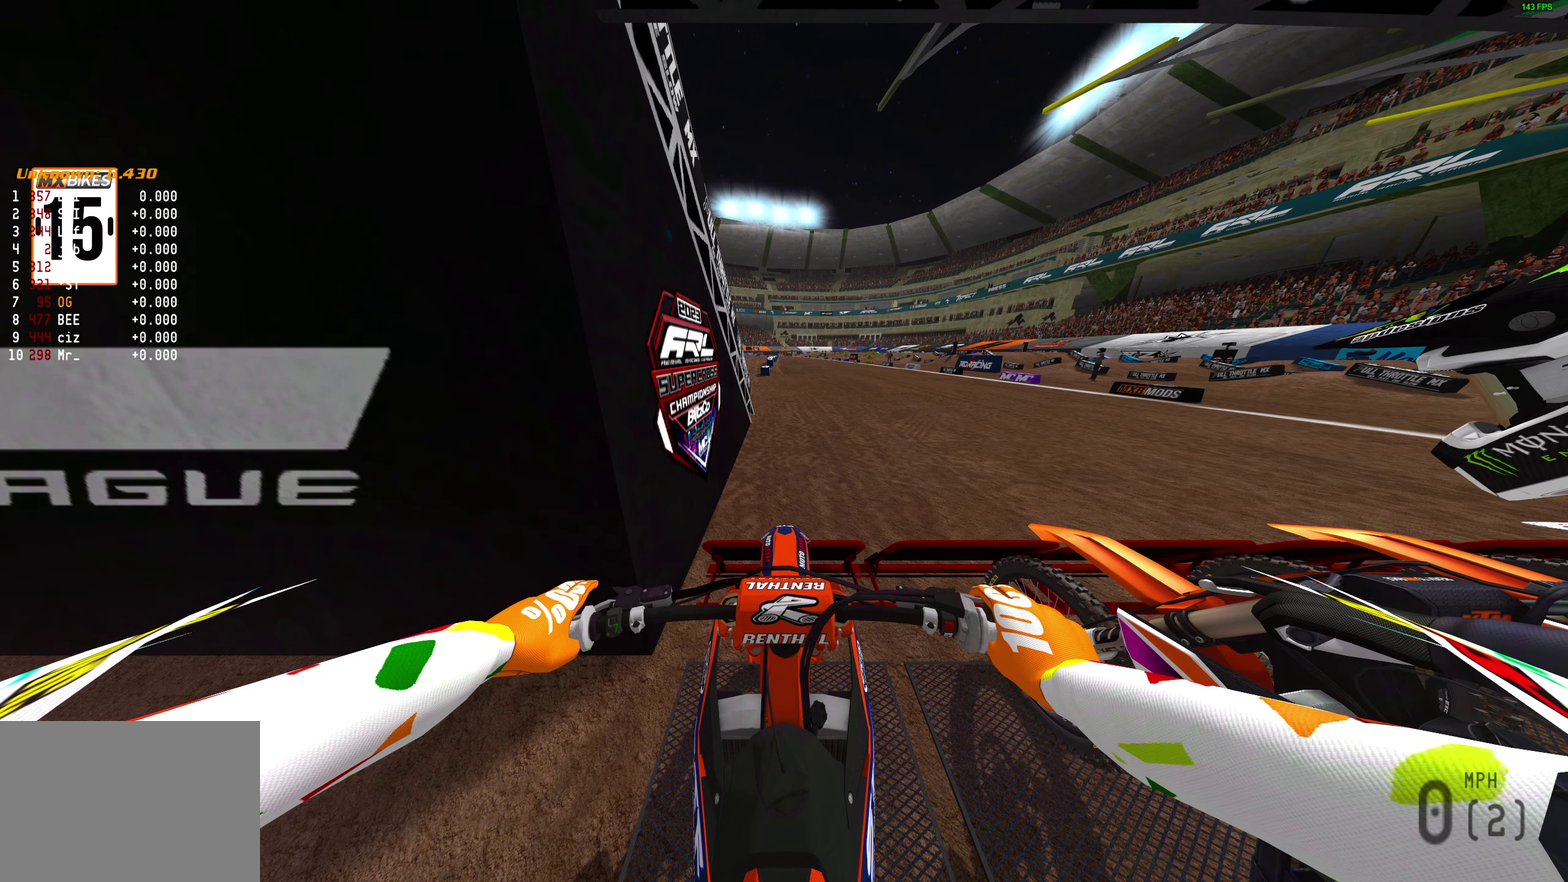
{"dt_ms": 400, "buttons": ["L1", "R2"], "left_stick": "center", "right_stick": "down", "button_events": [[133, "R2", "up"], [383, "R2", "down"]]}
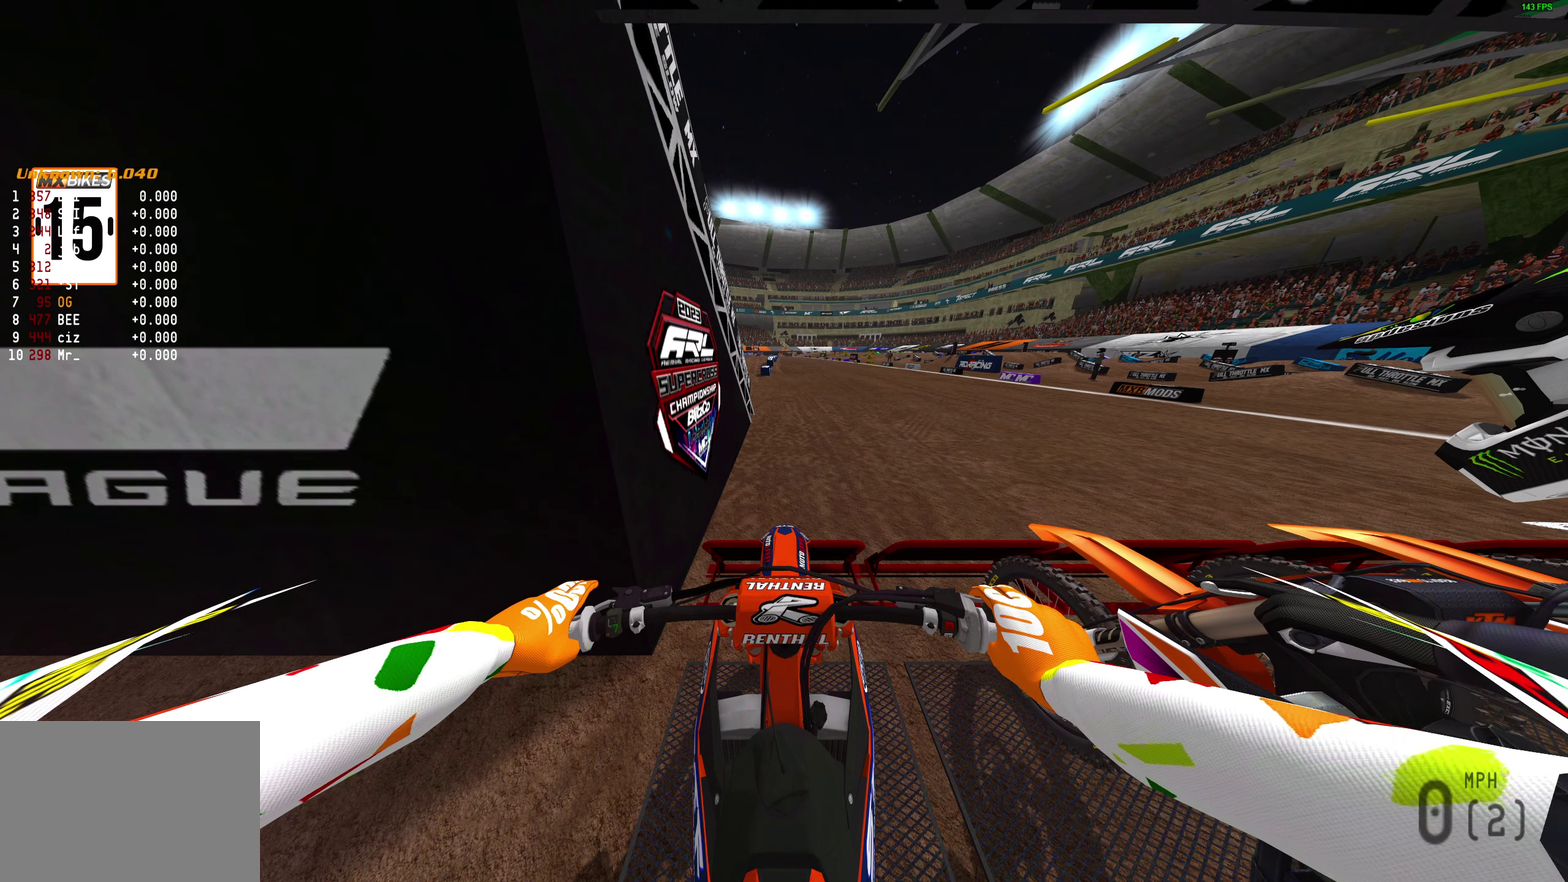
{"dt_ms": 500, "buttons": ["L1"], "left_stick": "center", "right_stick": "down", "button_events": [[117, "R2", "up"]]}
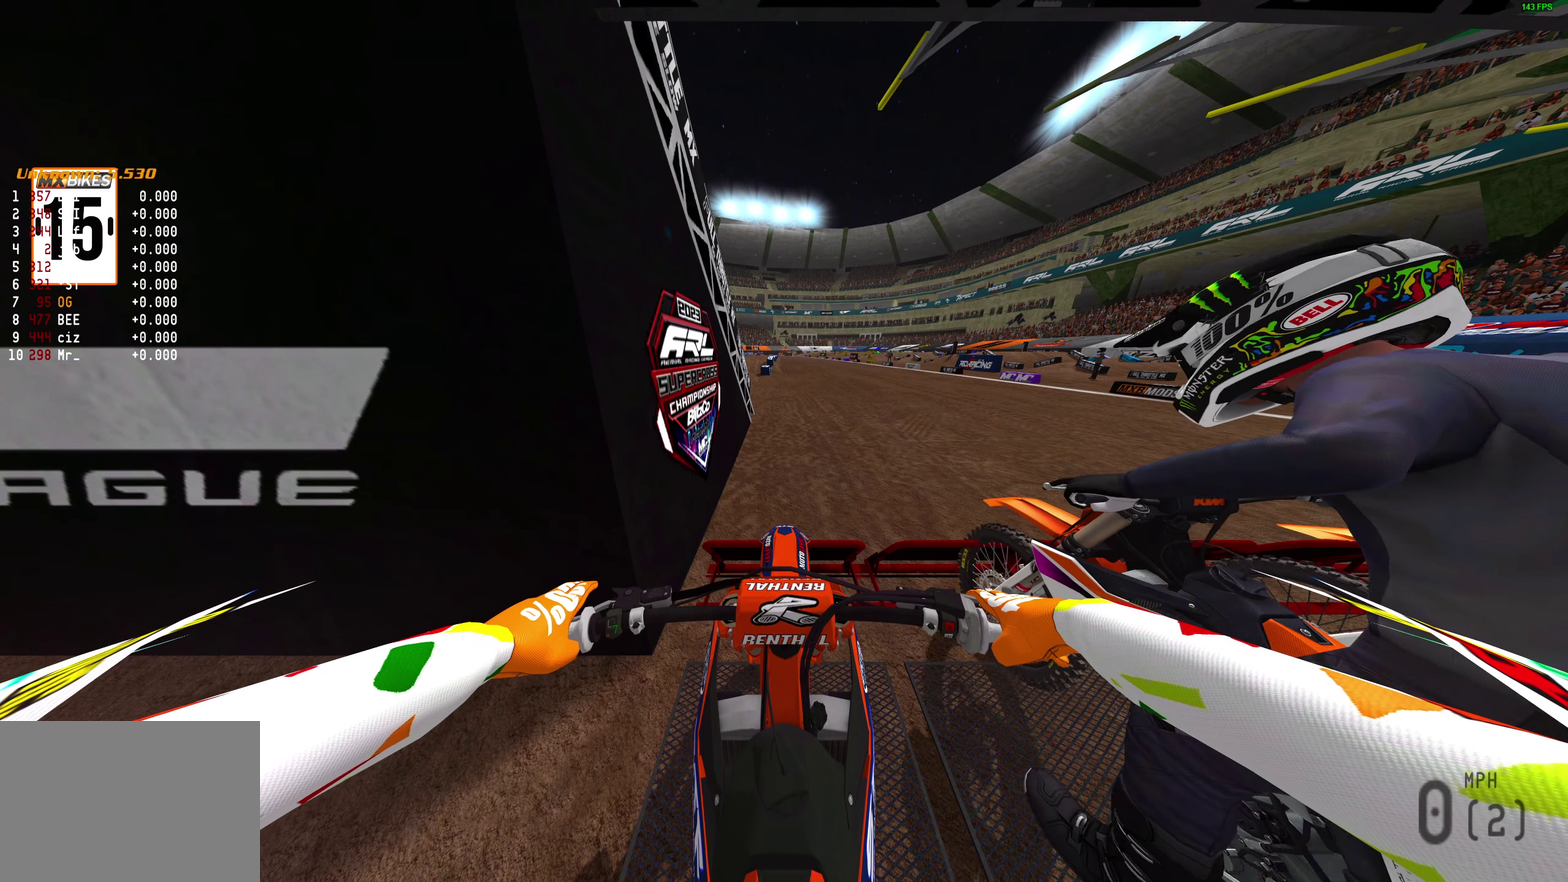
{"dt_ms": 500, "buttons": ["L1", "R2"], "left_stick": "center", "right_stick": "down", "button_events": [[467, "R2", "down"]]}
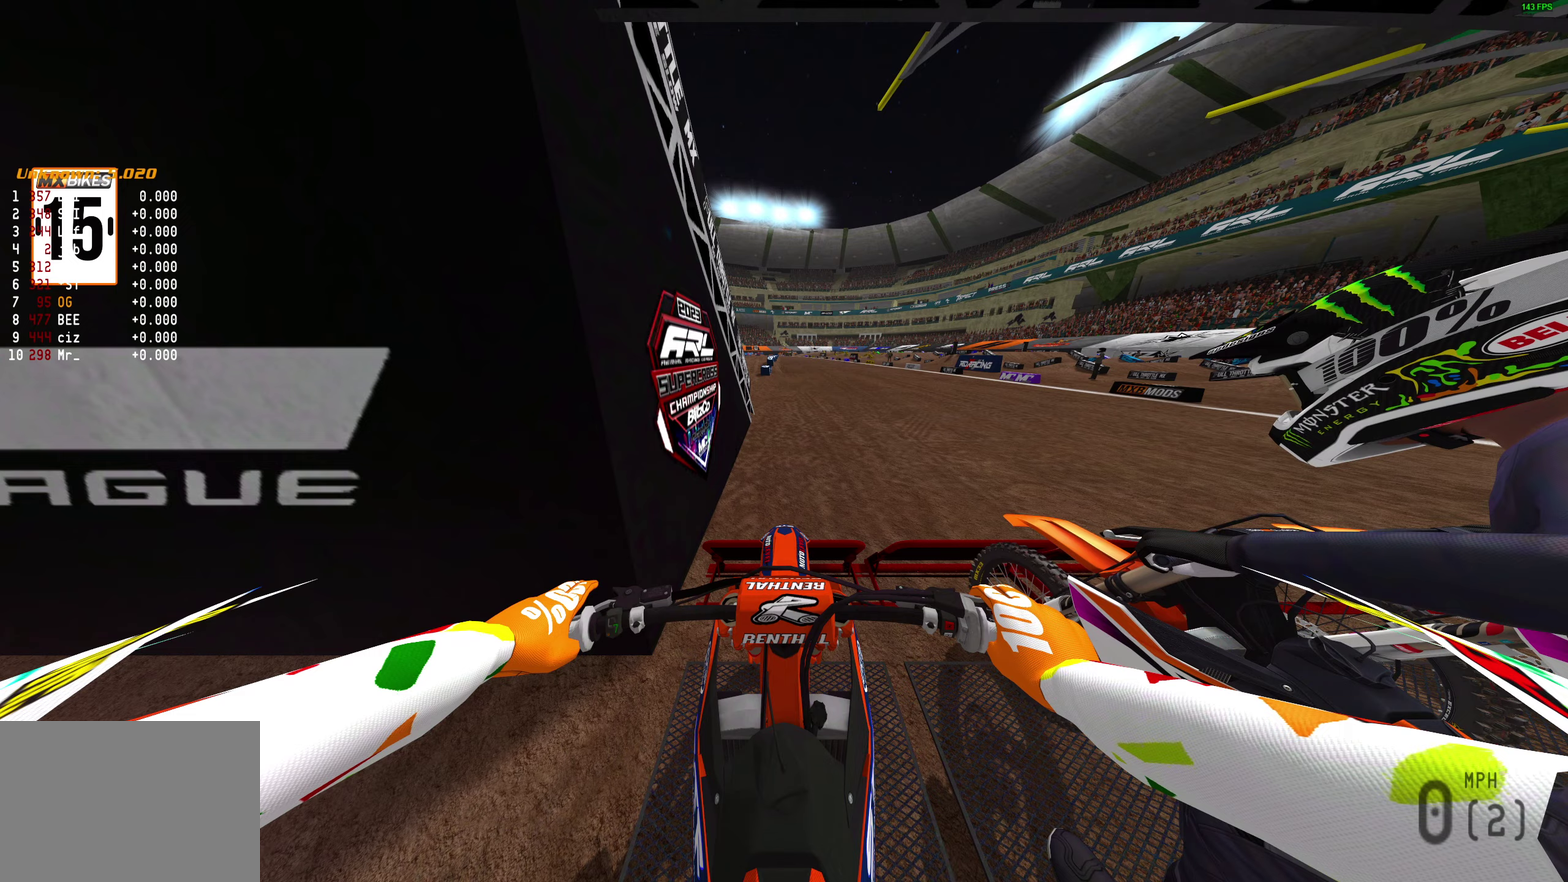
{"dt_ms": 700, "buttons": ["L1"], "left_stick": "center", "right_stick": "down", "button_events": [[167, "R2", "up"], [350, "R2", "down"], [450, "R2", "up"]]}
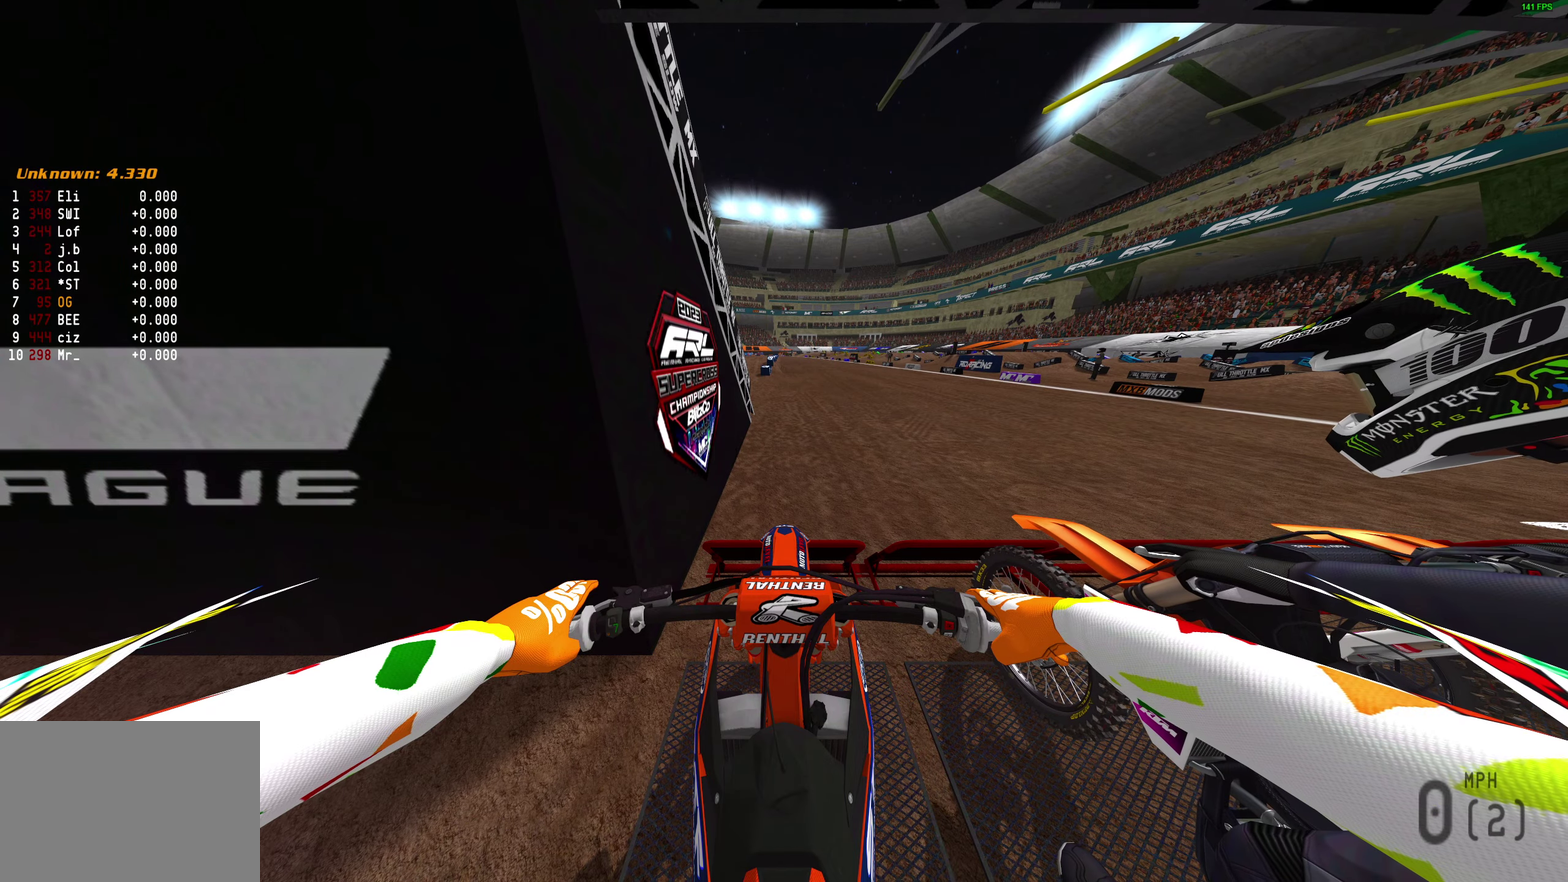
{"dt_ms": 300, "buttons": ["L1", "R2"], "left_stick": "center", "right_stick": "down", "button_events": [[250, "R2", "down"]]}
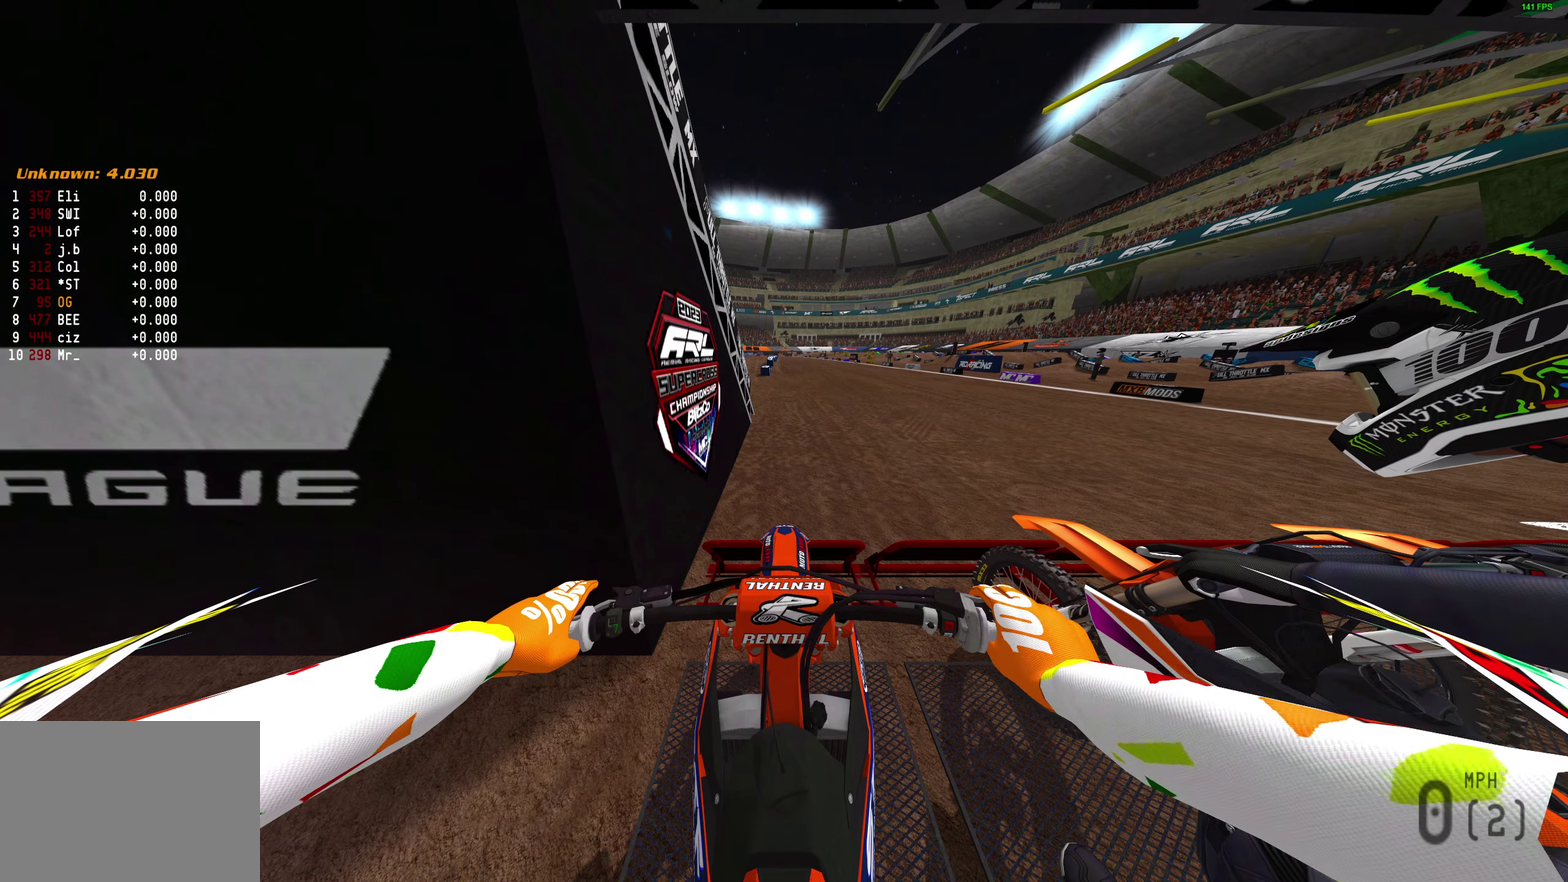
{"dt_ms": 500, "buttons": ["L1"], "left_stick": "center", "right_stick": "down", "button_events": [[50, "R2", "up"], [250, "R2", "down"], [350, "R2", "up"]]}
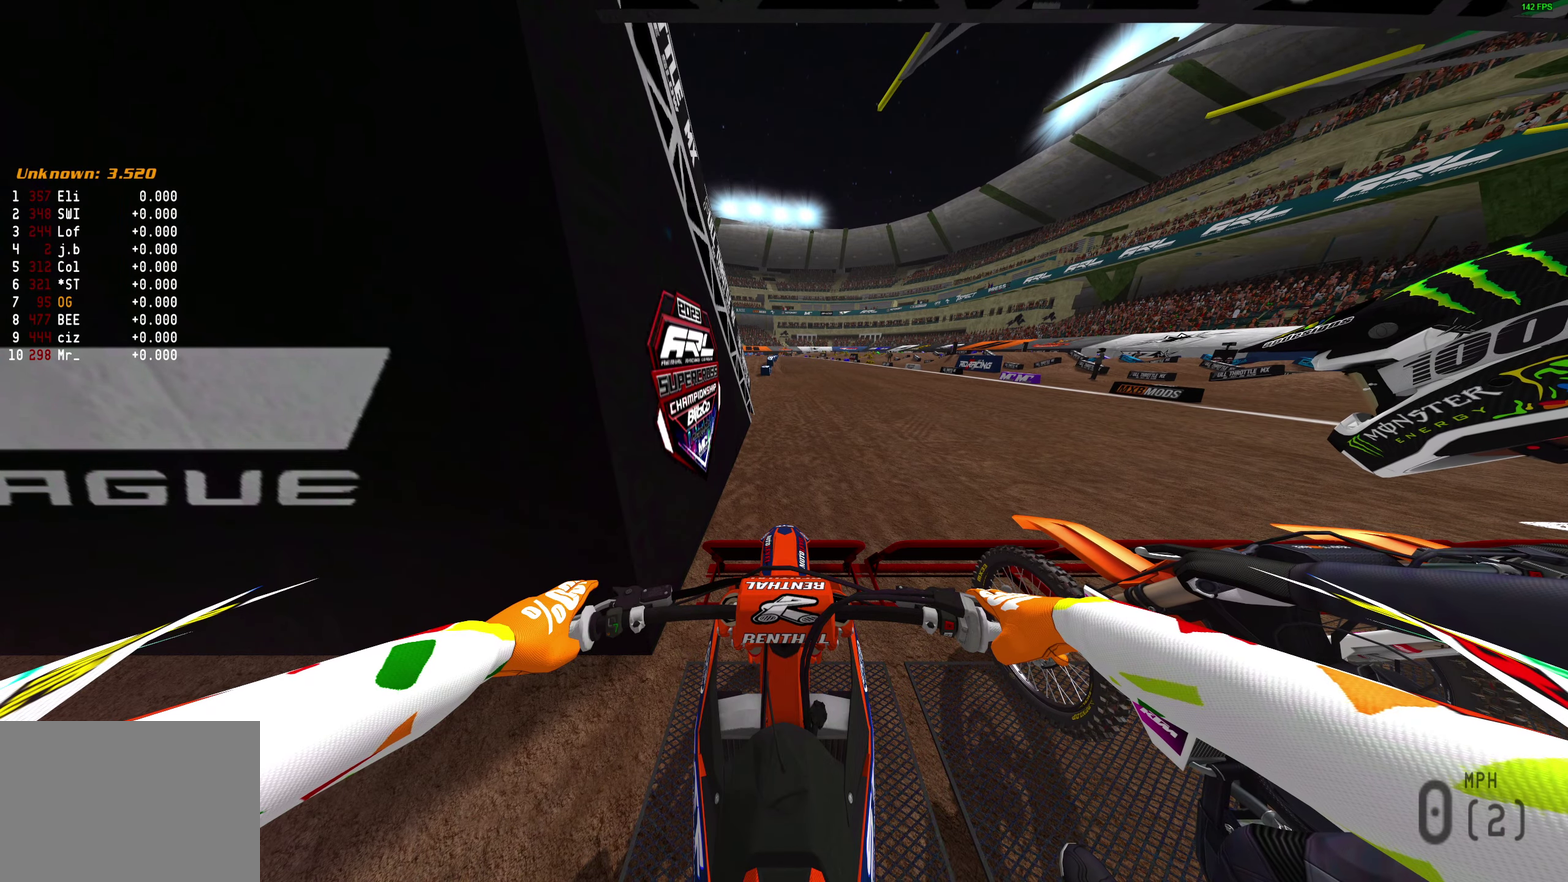
{"dt_ms": 500, "buttons": ["L1"], "left_stick": "center", "right_stick": "down", "button_events": []}
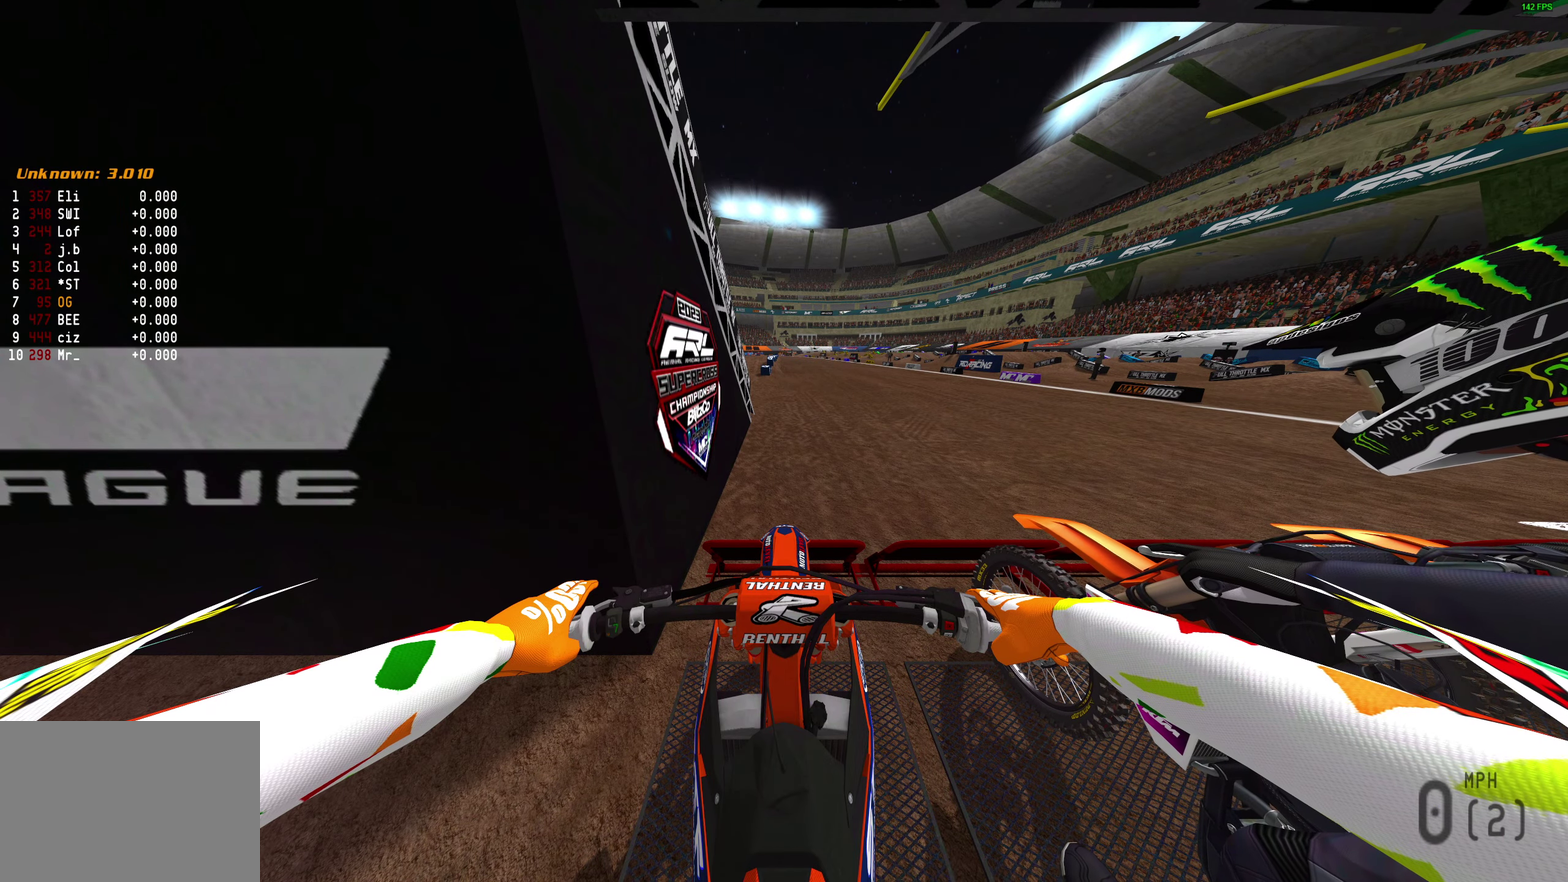
{"dt_ms": 500, "buttons": ["L1"], "left_stick": "center", "right_stick": "down", "button_events": []}
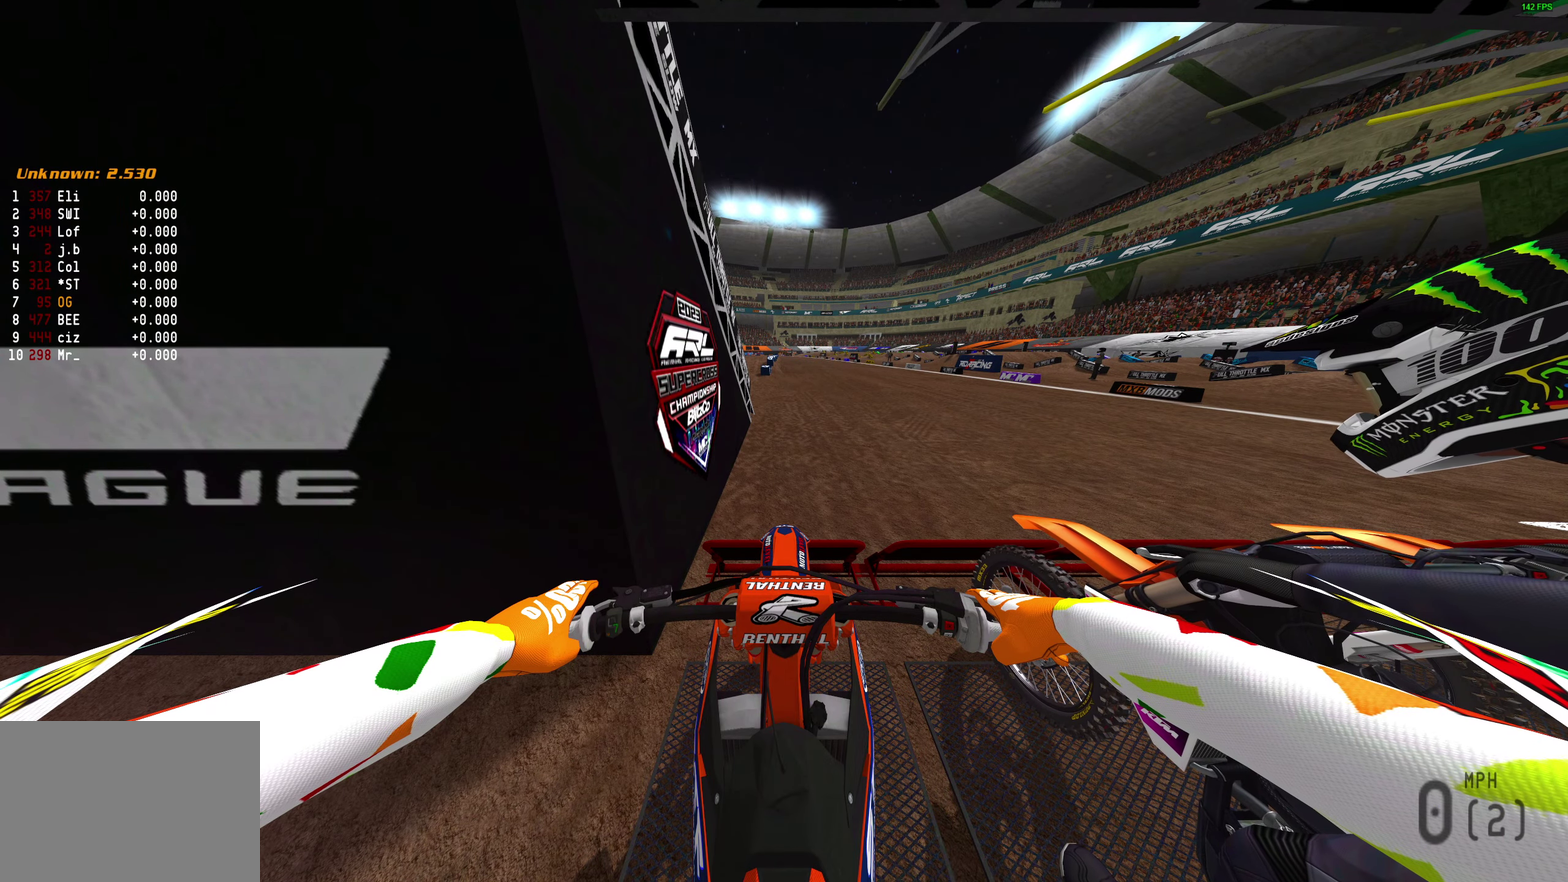
{"dt_ms": 500, "buttons": ["L1"], "left_stick": "center", "right_stick": "down", "button_events": []}
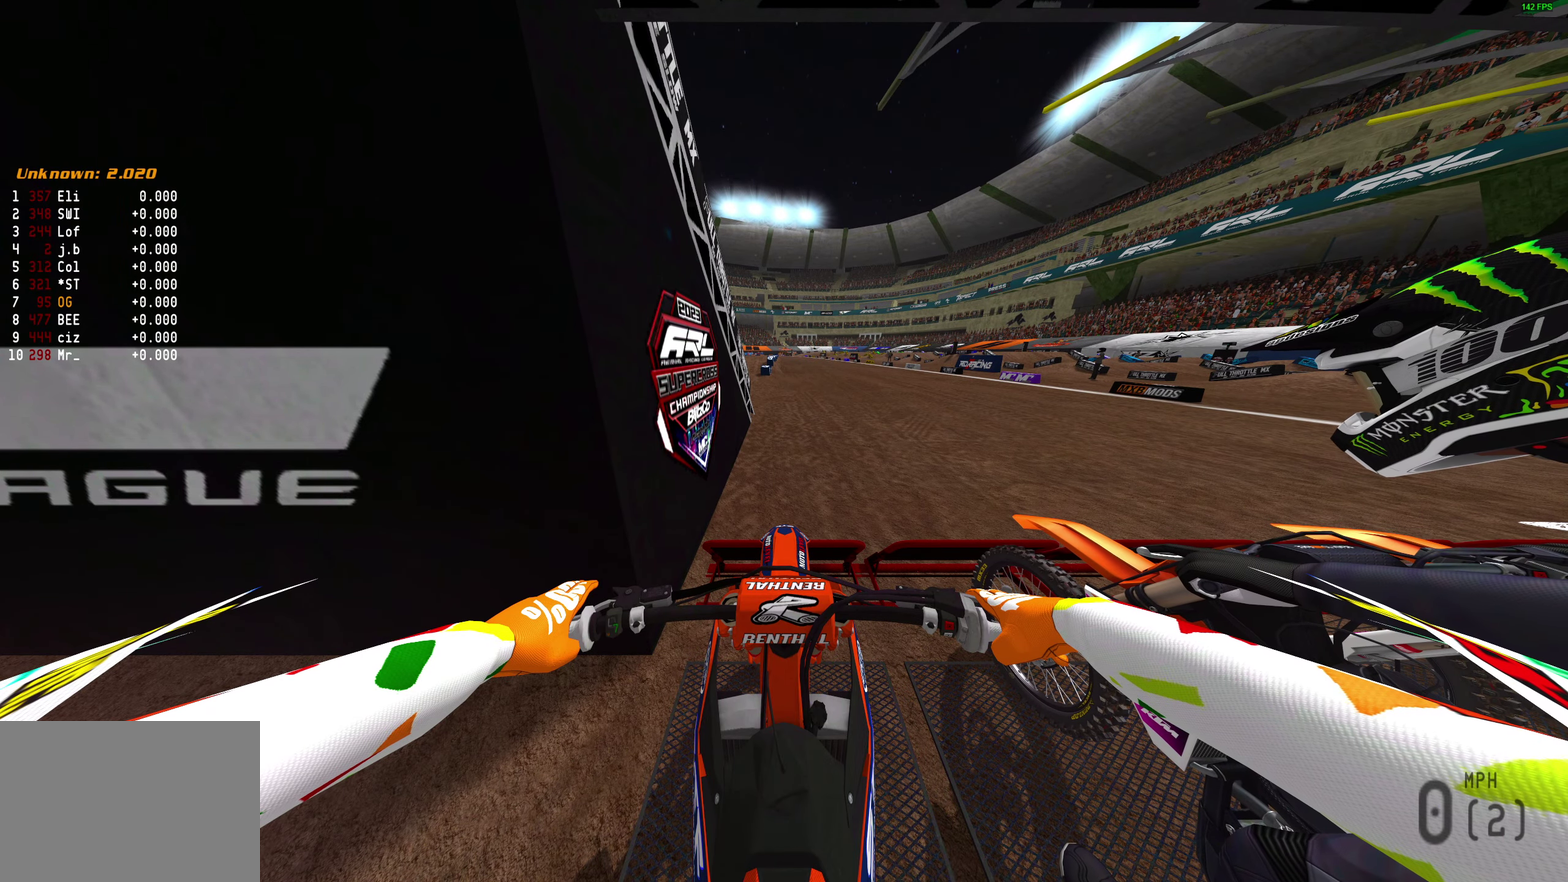
{"dt_ms": 500, "buttons": ["L1"], "left_stick": "center", "right_stick": "down", "button_events": [[67, "R2", "down"], [217, "R2", "up"]]}
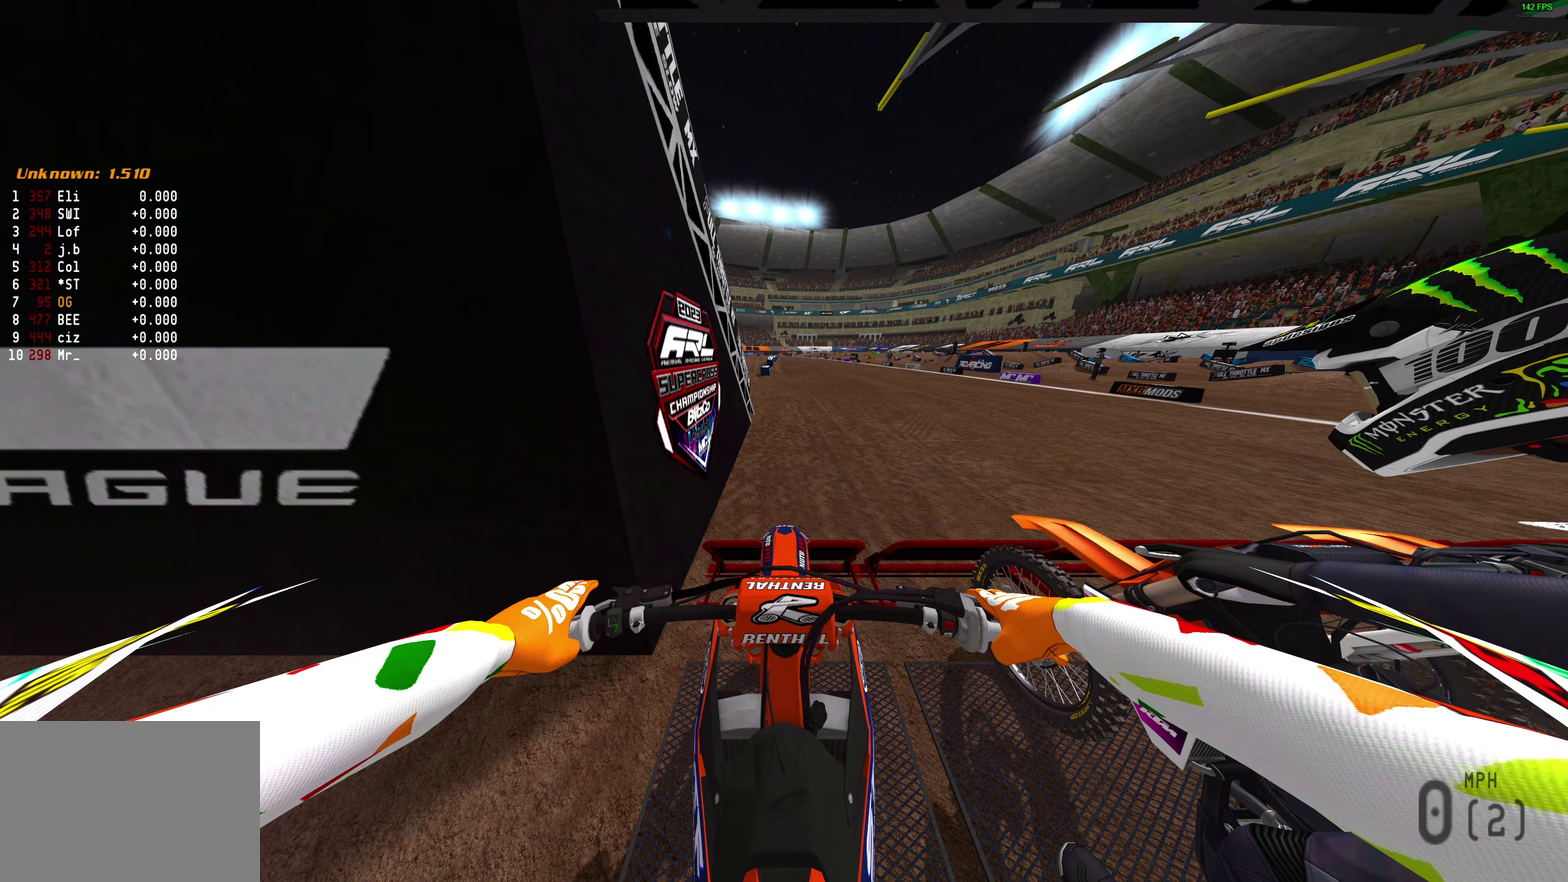
{"dt_ms": 500, "buttons": ["L1"], "left_stick": "center", "right_stick": "down", "button_events": [[350, "R2", "down"], [450, "R2", "up"]]}
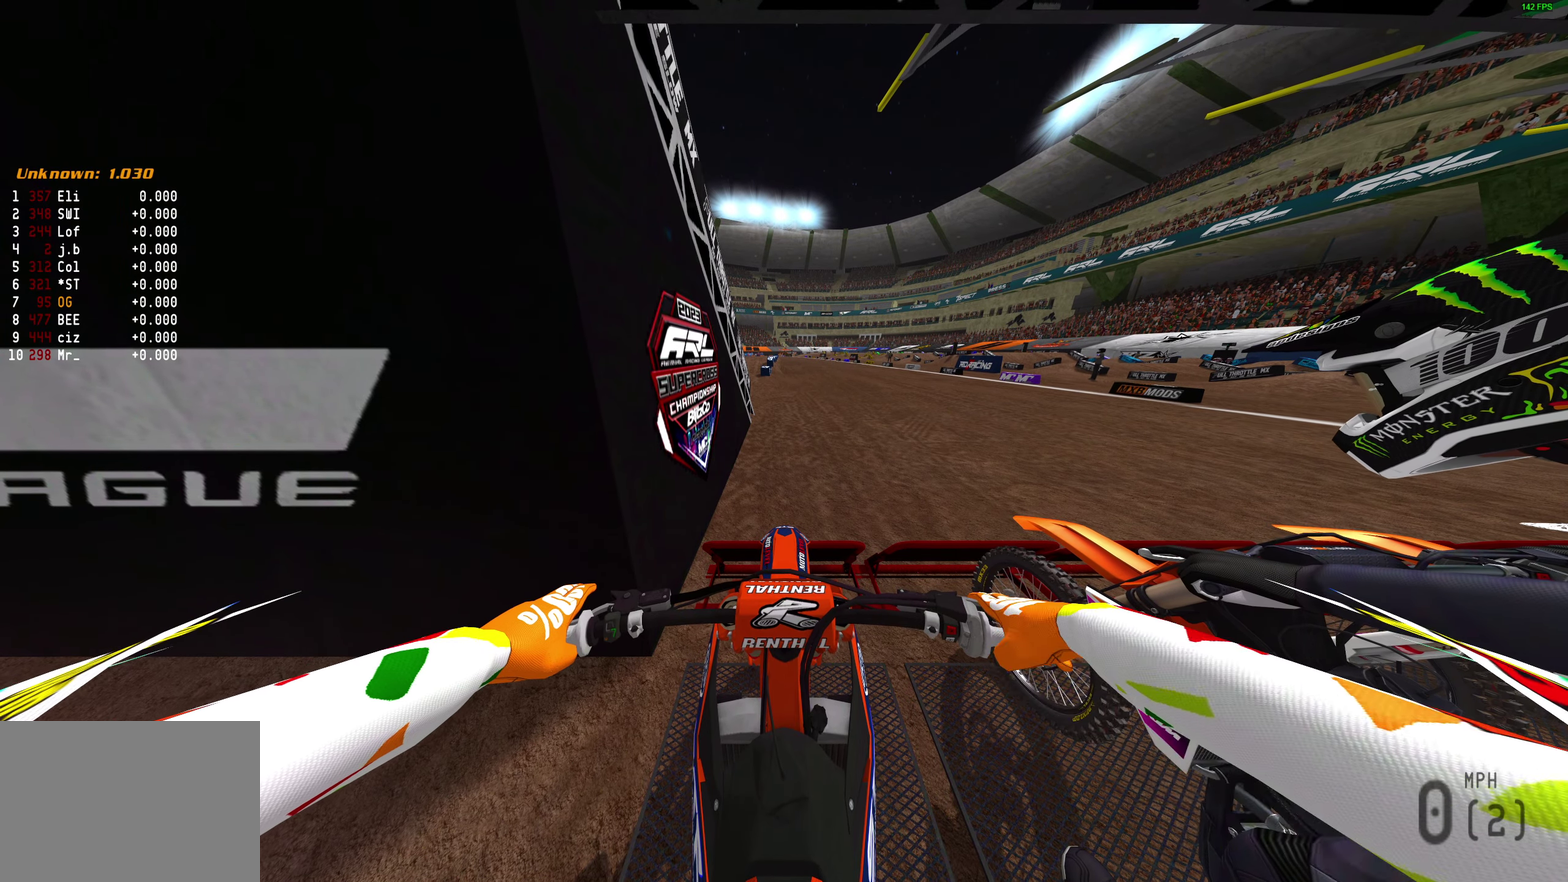
{"dt_ms": 300, "buttons": ["L1", "R2"], "left_stick": "center", "right_stick": "up", "button_events": [[100, "R2", "down"], [150, "R2", "up"], [250, "R2", "down"]]}
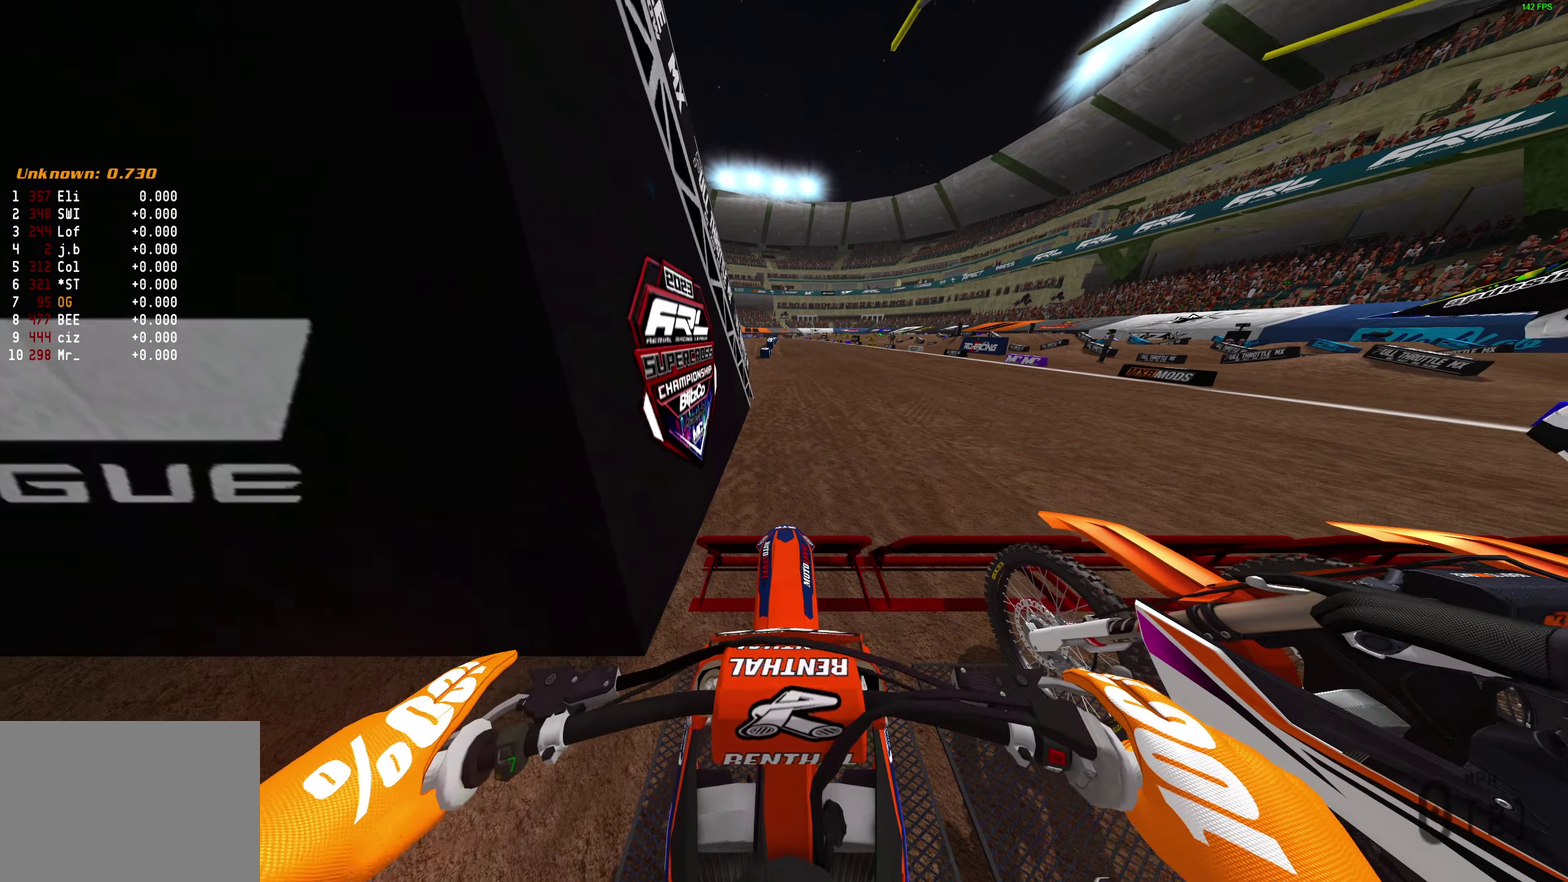
{"dt_ms": 700, "buttons": ["L1", "R2"], "left_stick": "center", "right_stick": "up", "button_events": []}
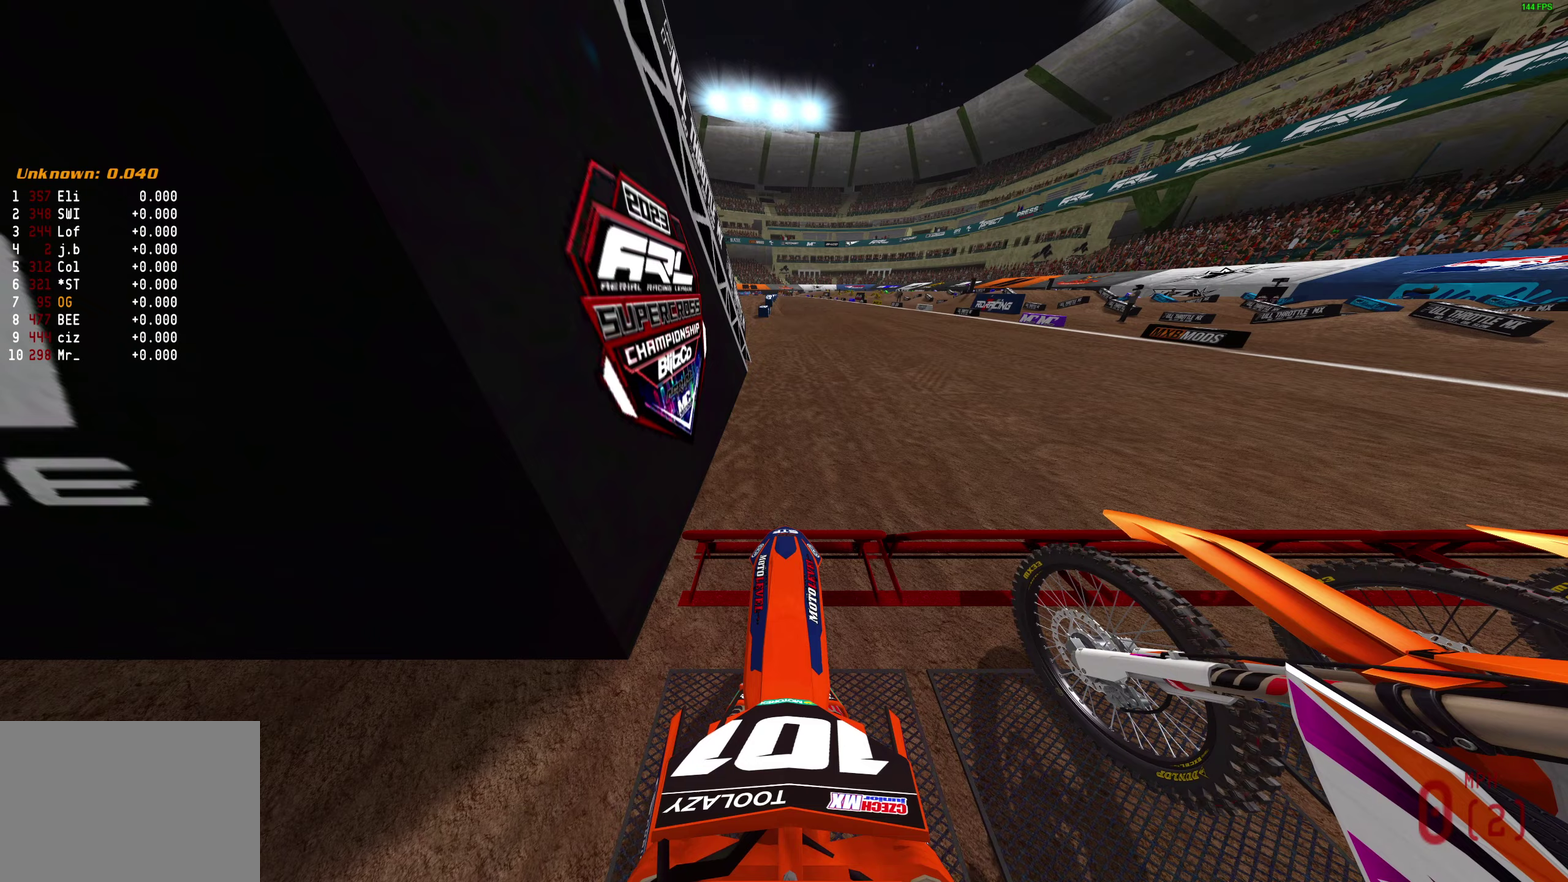
{"dt_ms": 500, "buttons": ["L1", "R2"], "left_stick": "center", "right_stick": "up", "button_events": []}
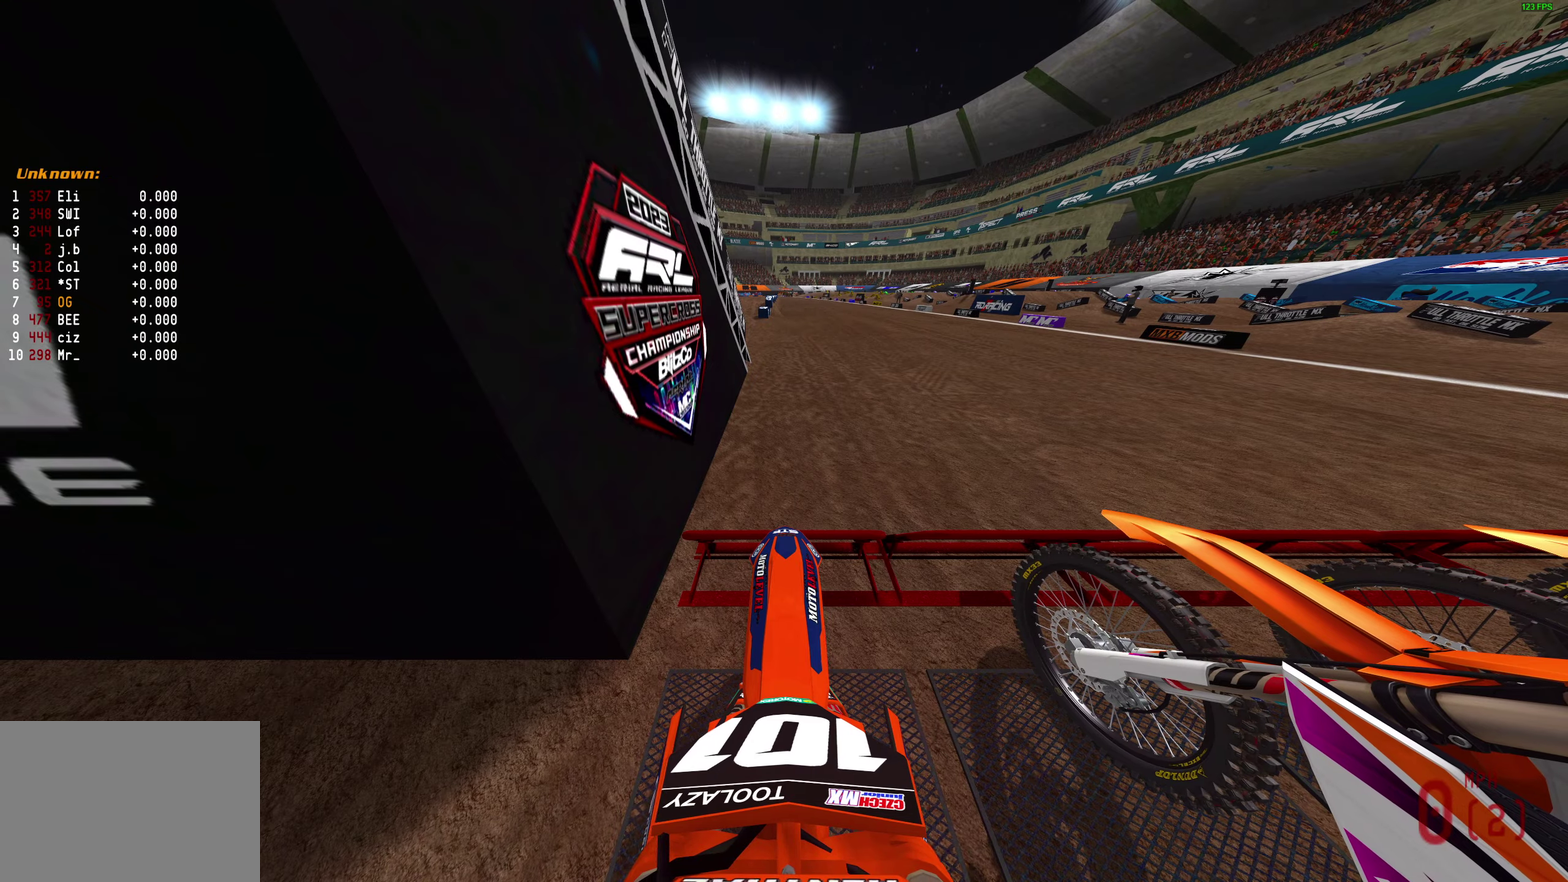
{"dt_ms": 500, "buttons": ["L1", "R2"], "left_stick": "center", "right_stick": "up", "button_events": []}
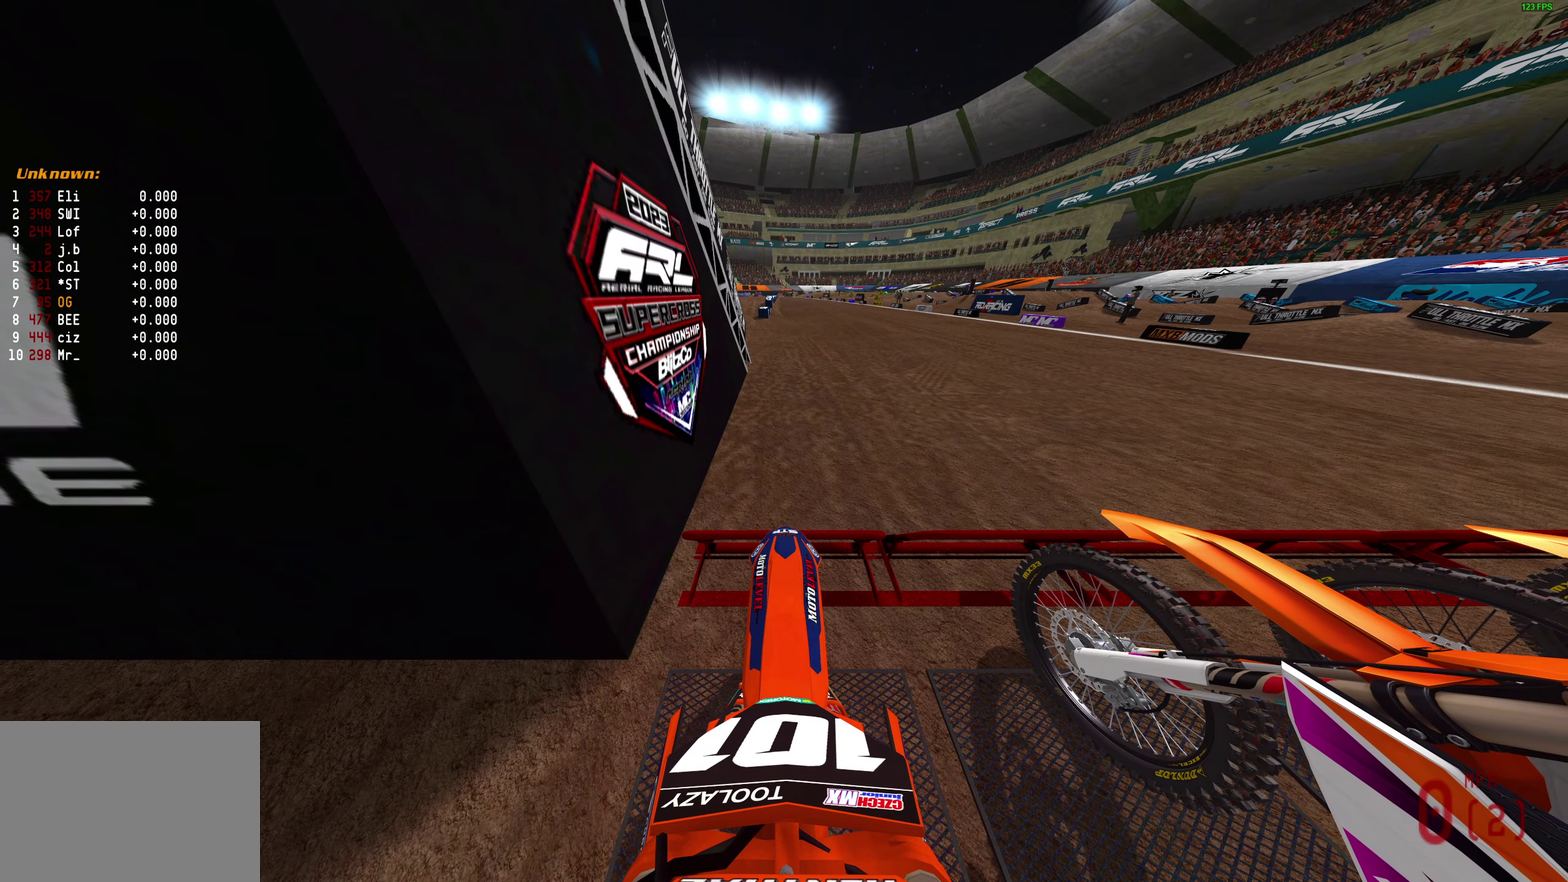
{"dt_ms": 700, "buttons": ["R2"], "left_stick": "center", "right_stick": "up", "button_events": [[383, "L1", "up"], [533, "L1", "down"], [583, "L1", "up"]]}
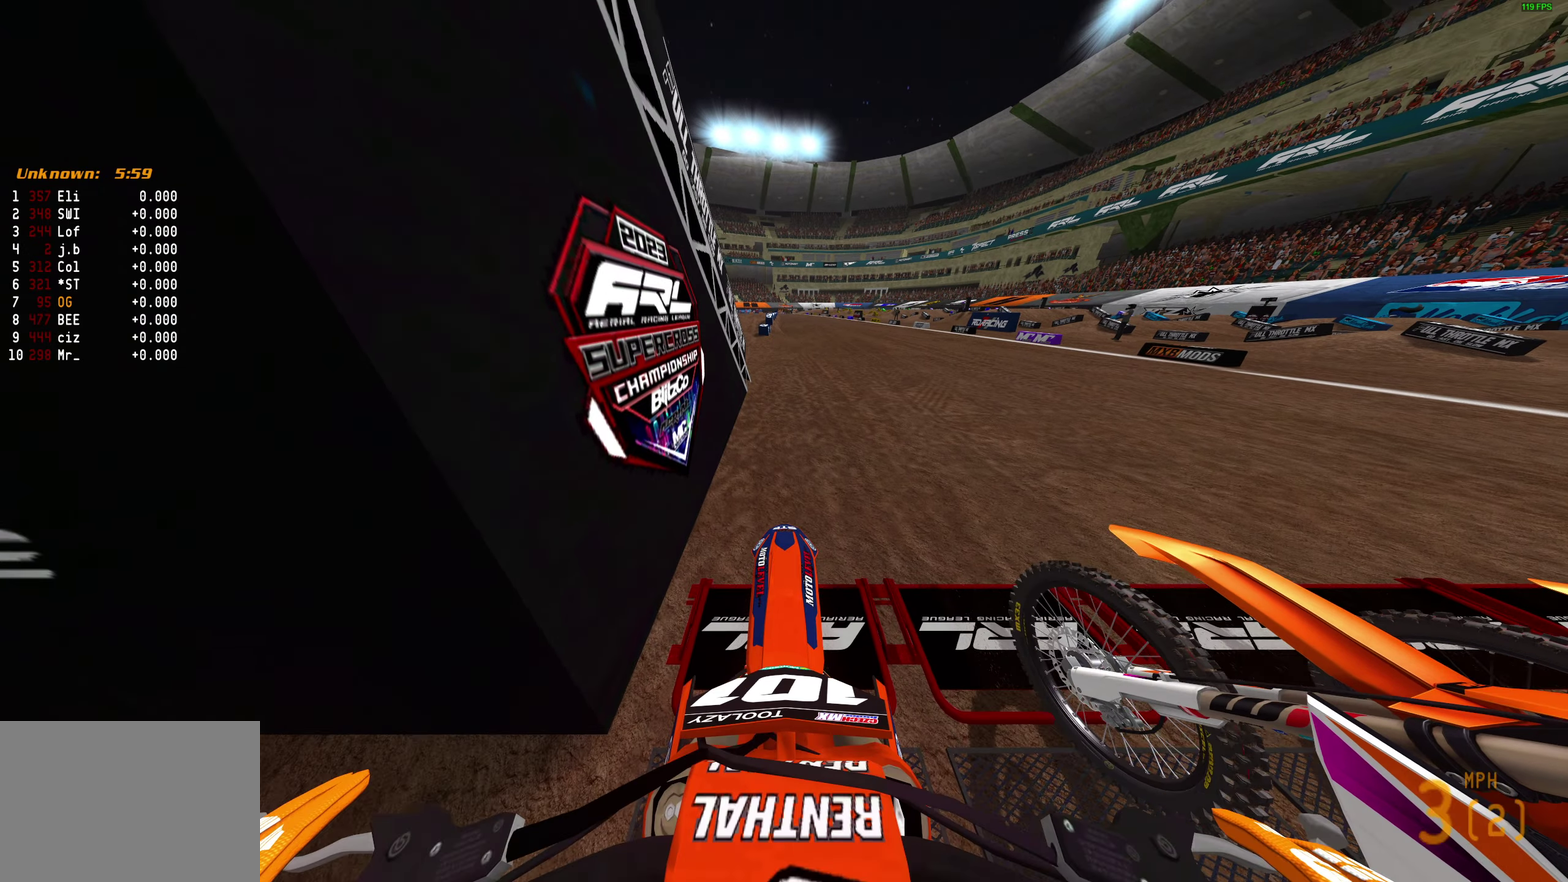
{"dt_ms": 300, "buttons": ["R2"], "left_stick": "center", "right_stick": "up", "button_events": [[67, "L1", "down"], [150, "L1", "up"]]}
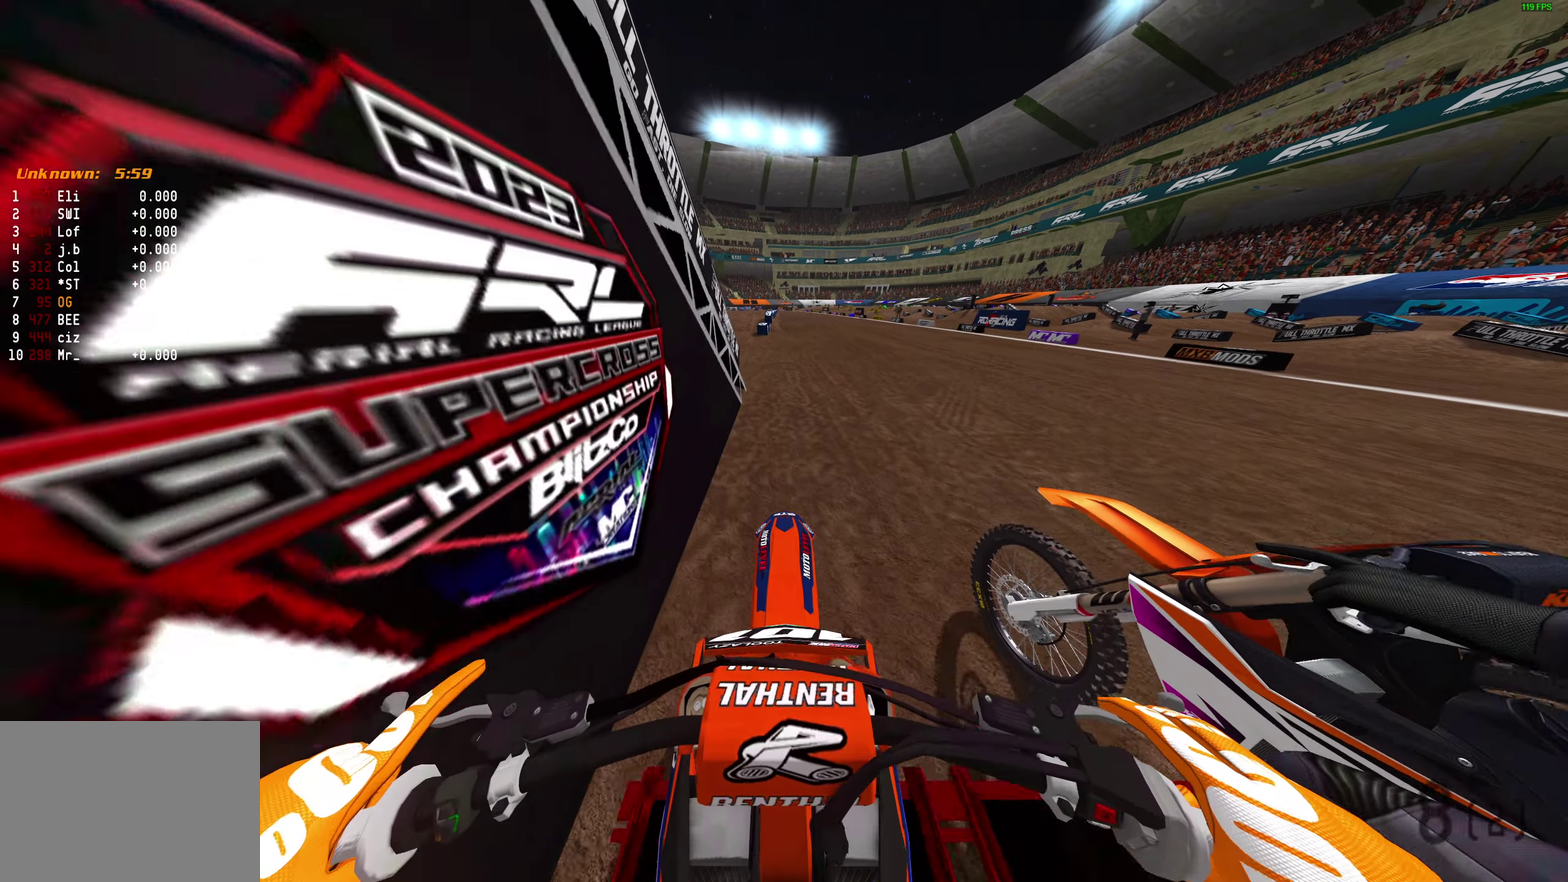
{"dt_ms": 500, "buttons": ["R2"], "left_stick": "center", "right_stick": "up", "button_events": []}
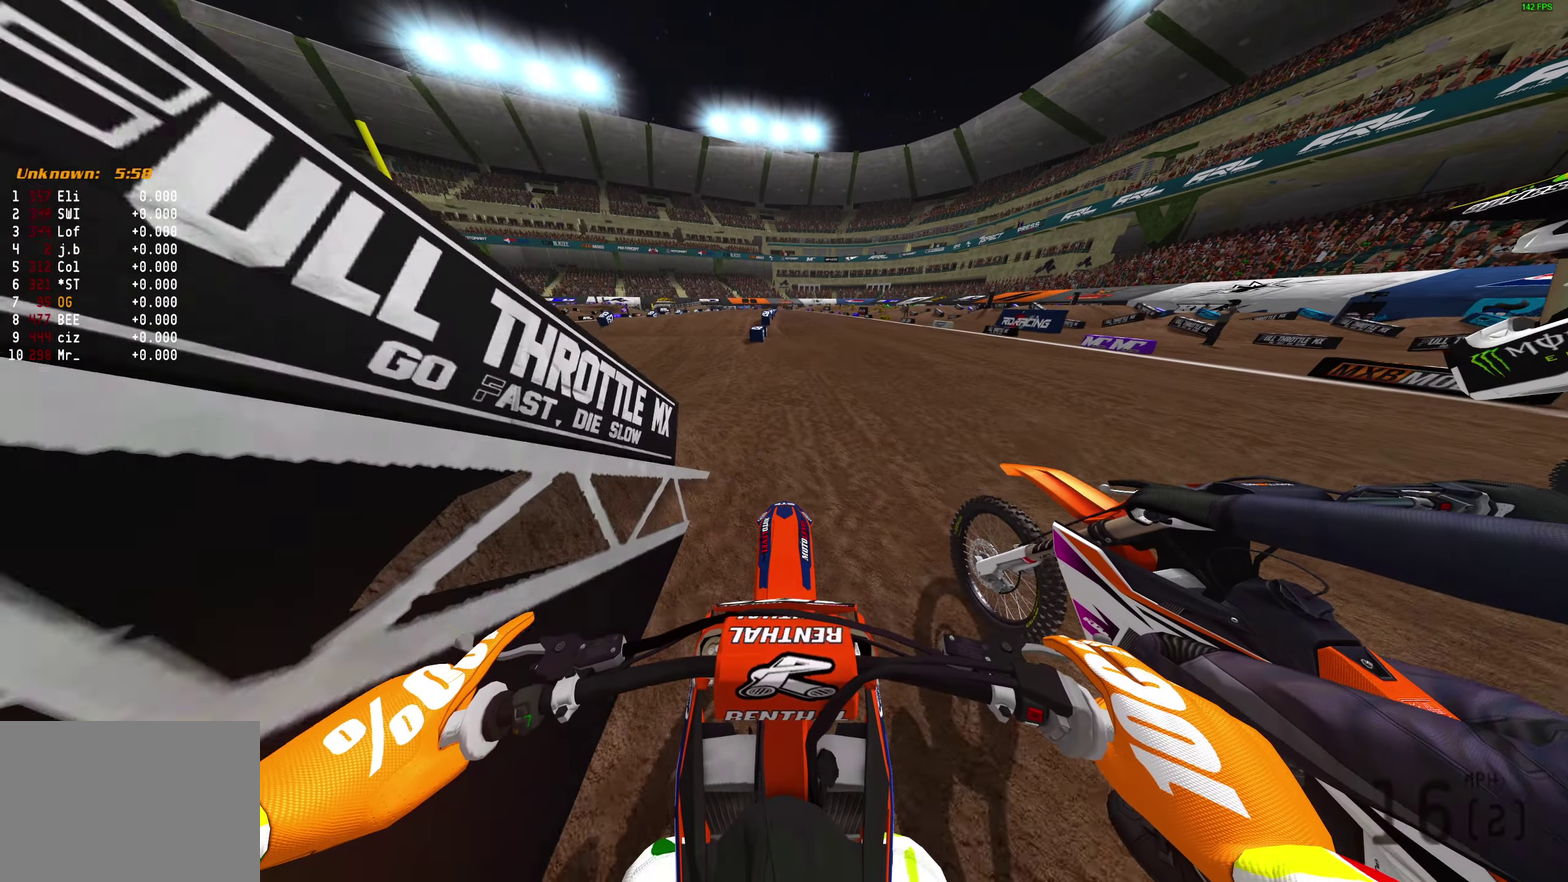
{"dt_ms": 500, "buttons": ["R2"], "left_stick": "center", "right_stick": "center", "button_events": []}
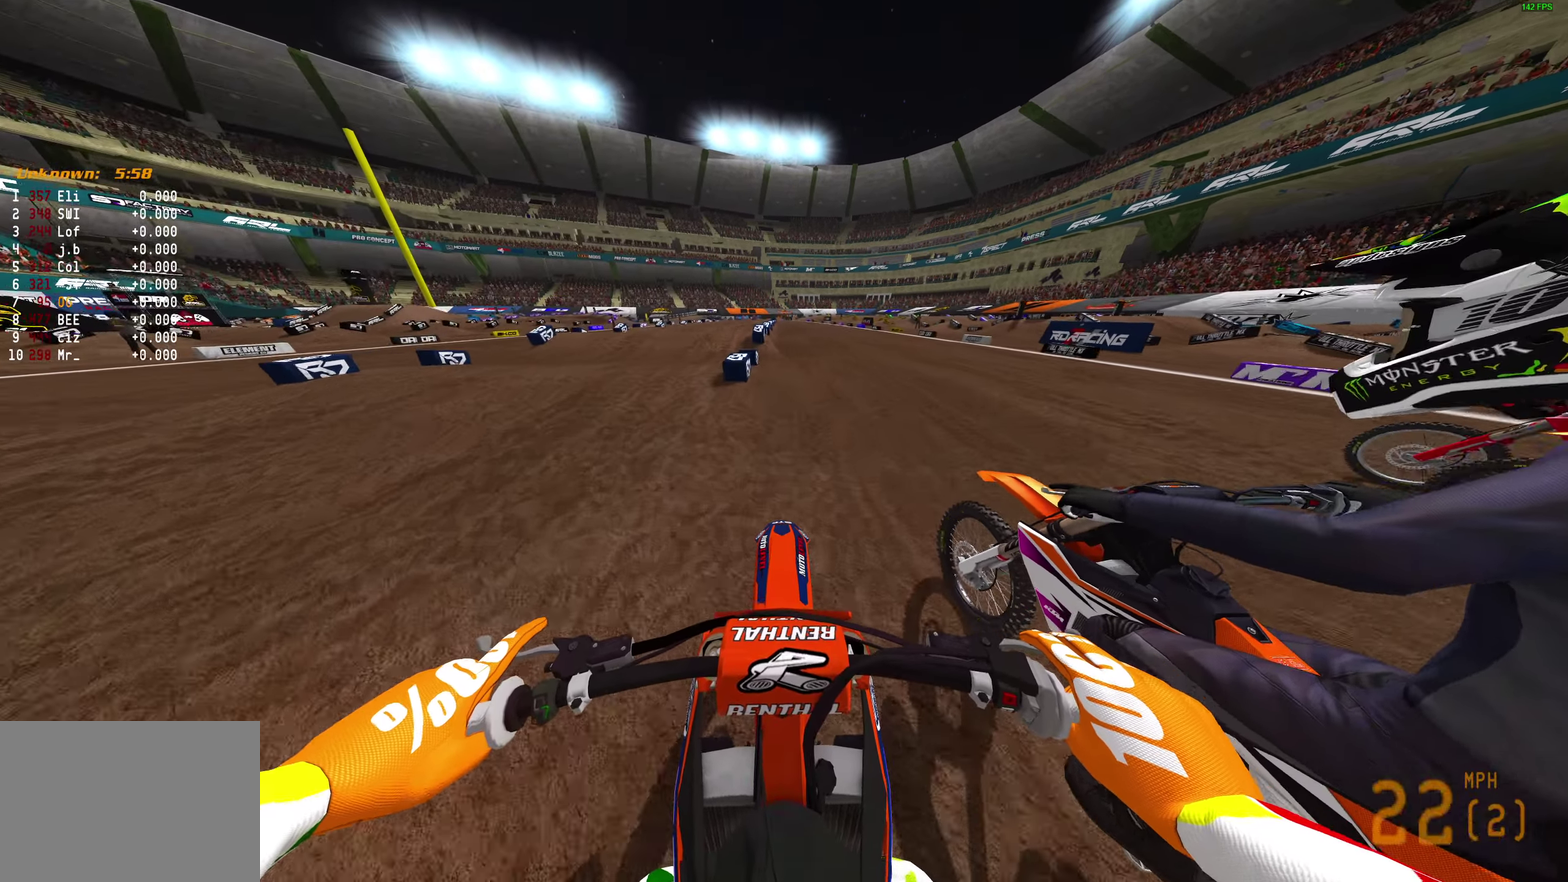
{"dt_ms": 300, "buttons": ["R2"], "left_stick": "center", "right_stick": "center", "button_events": []}
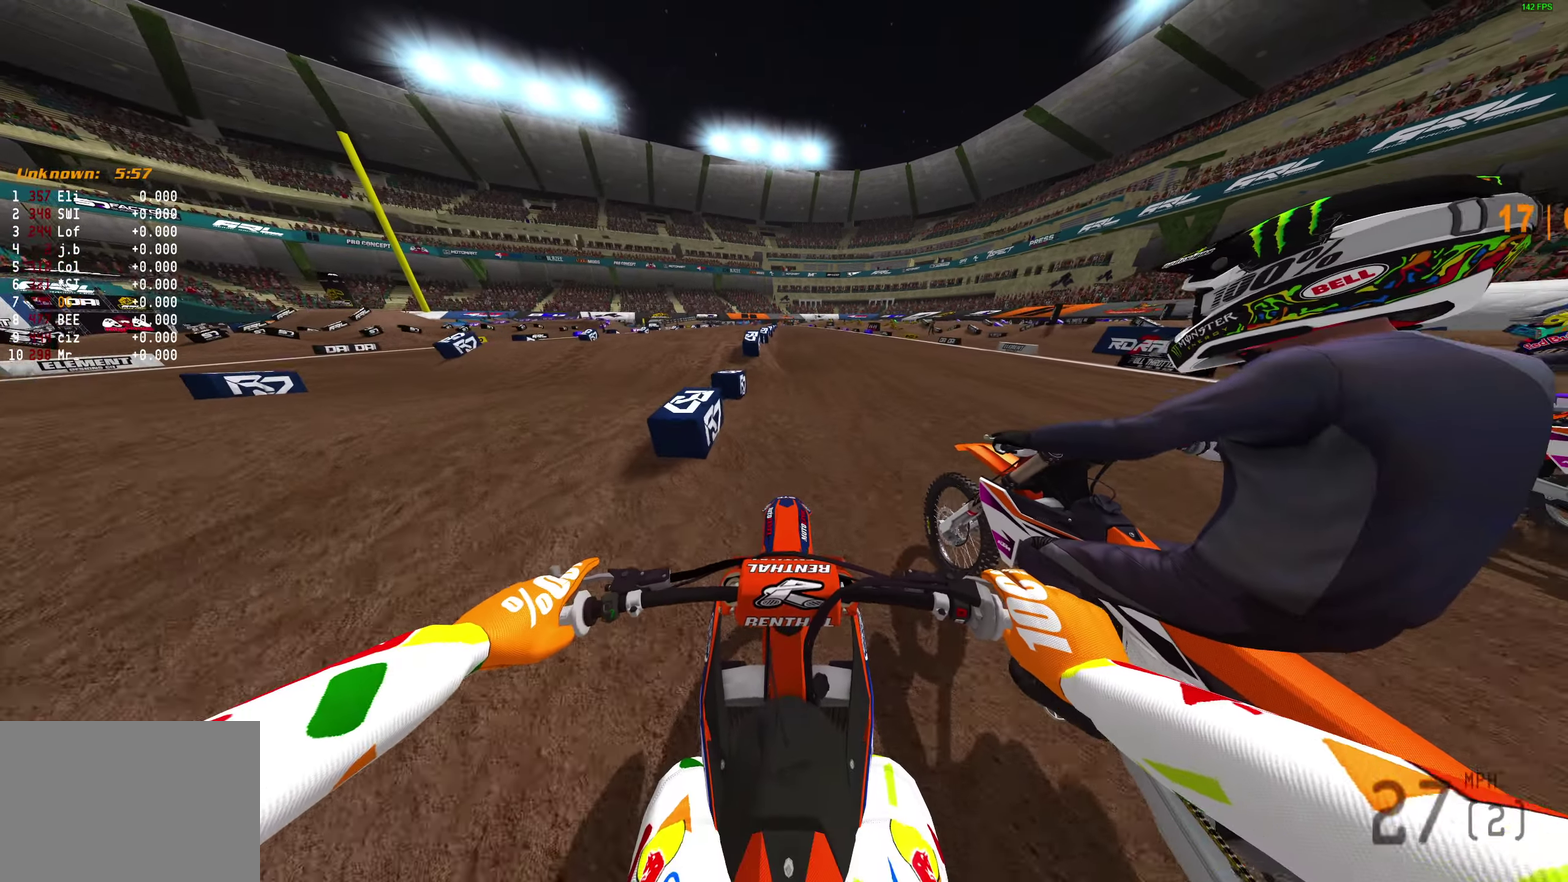
{"dt_ms": 900, "buttons": ["R2"], "left_stick": "center", "right_stick": "center", "button_events": [[400, "CROSS", "down"], [500, "CROSS", "up"]]}
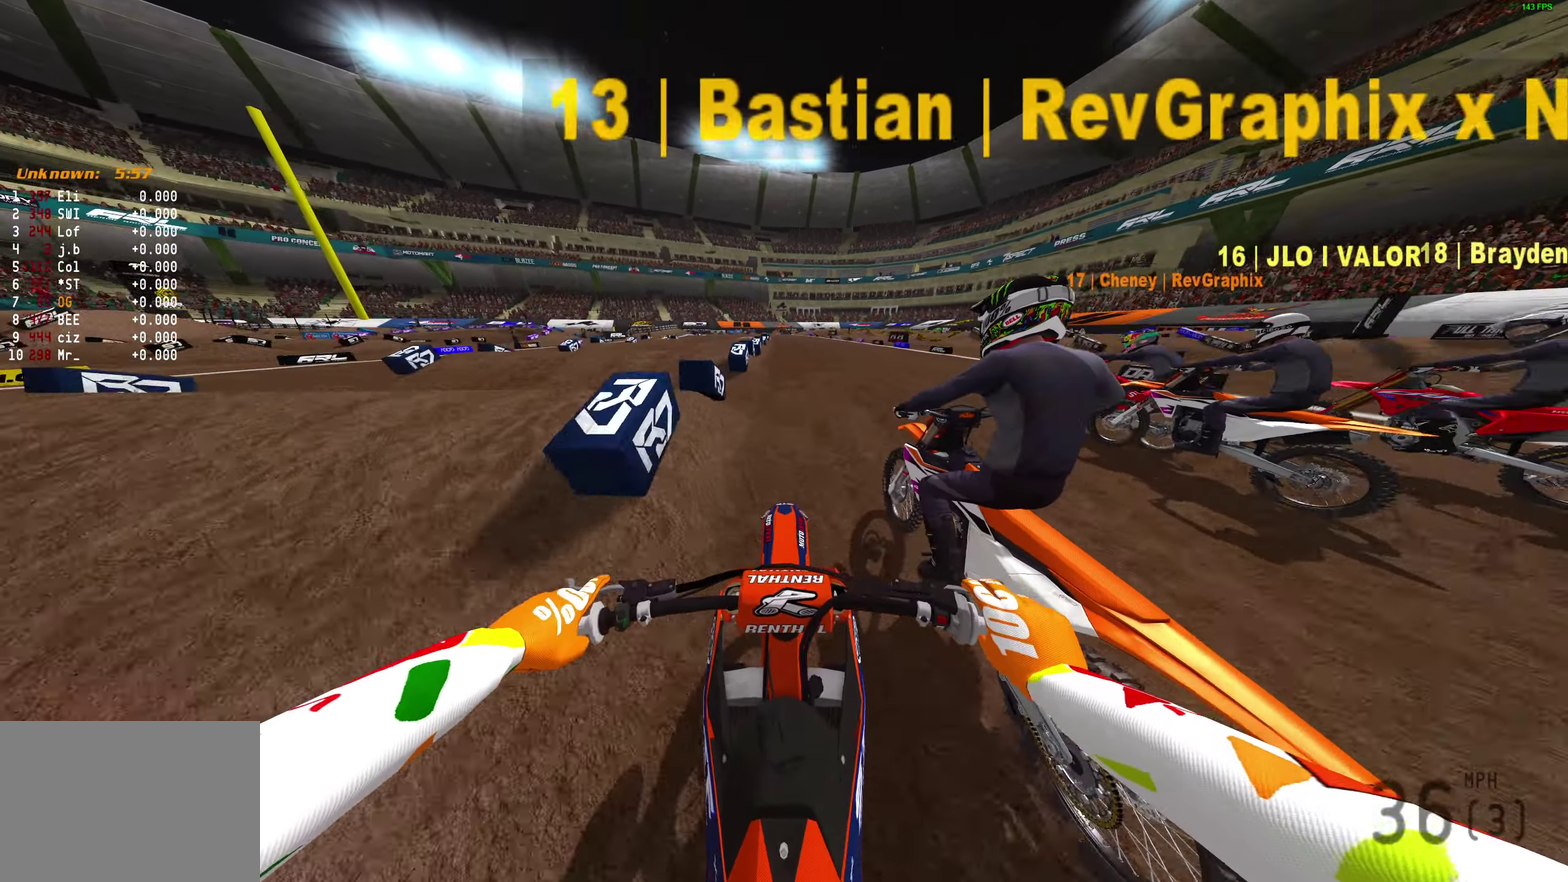
{"dt_ms": 300, "buttons": ["R2"], "left_stick": "center", "right_stick": "center", "button_events": []}
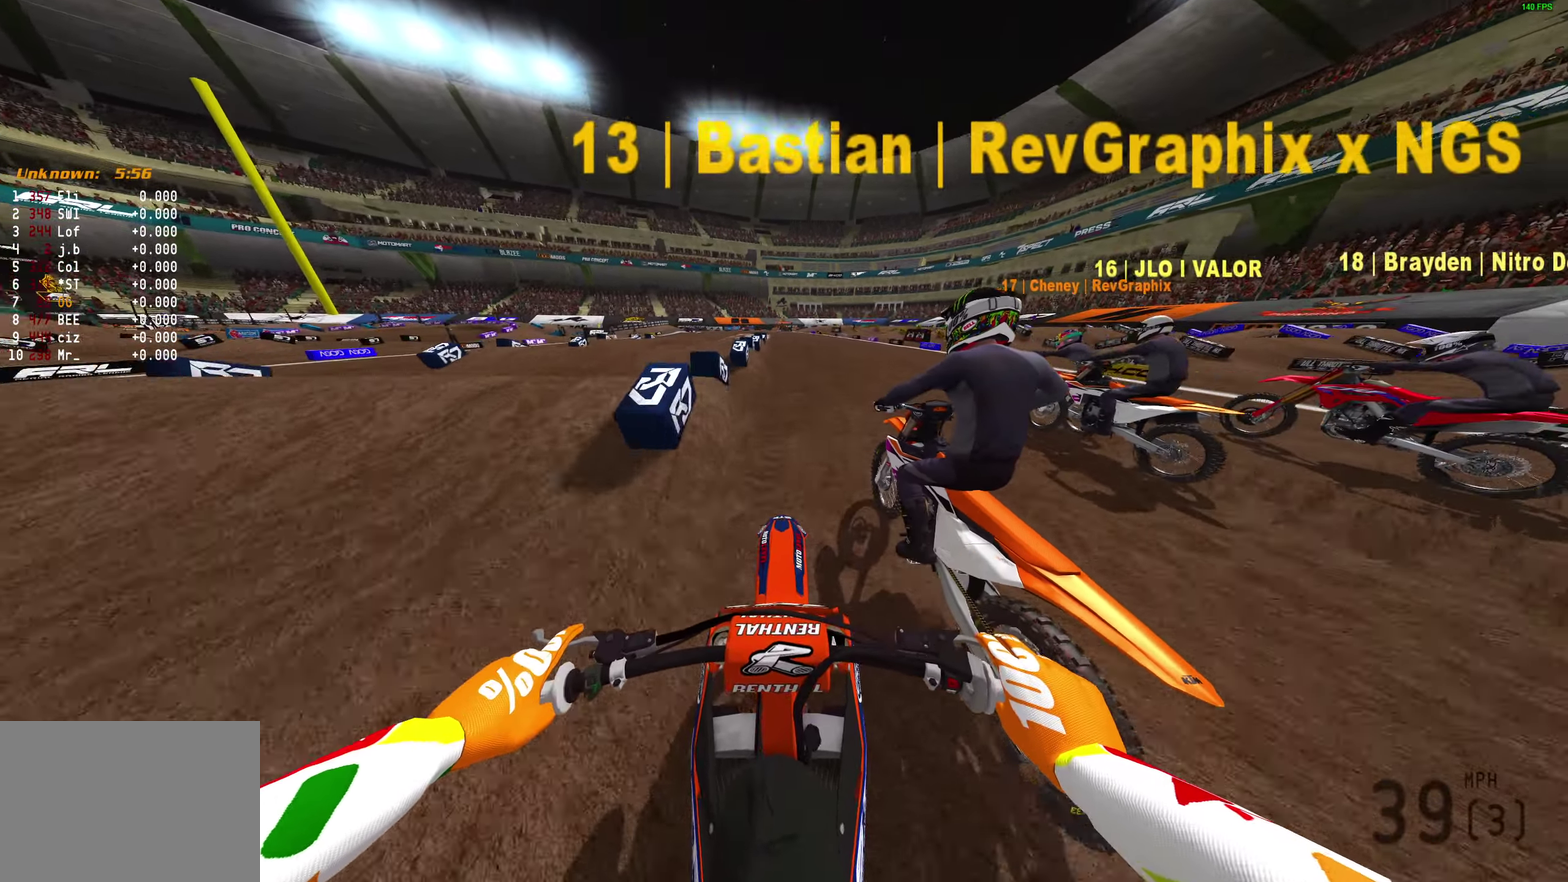
{"dt_ms": 500, "buttons": ["R2"], "left_stick": "left", "right_stick": "center", "button_events": []}
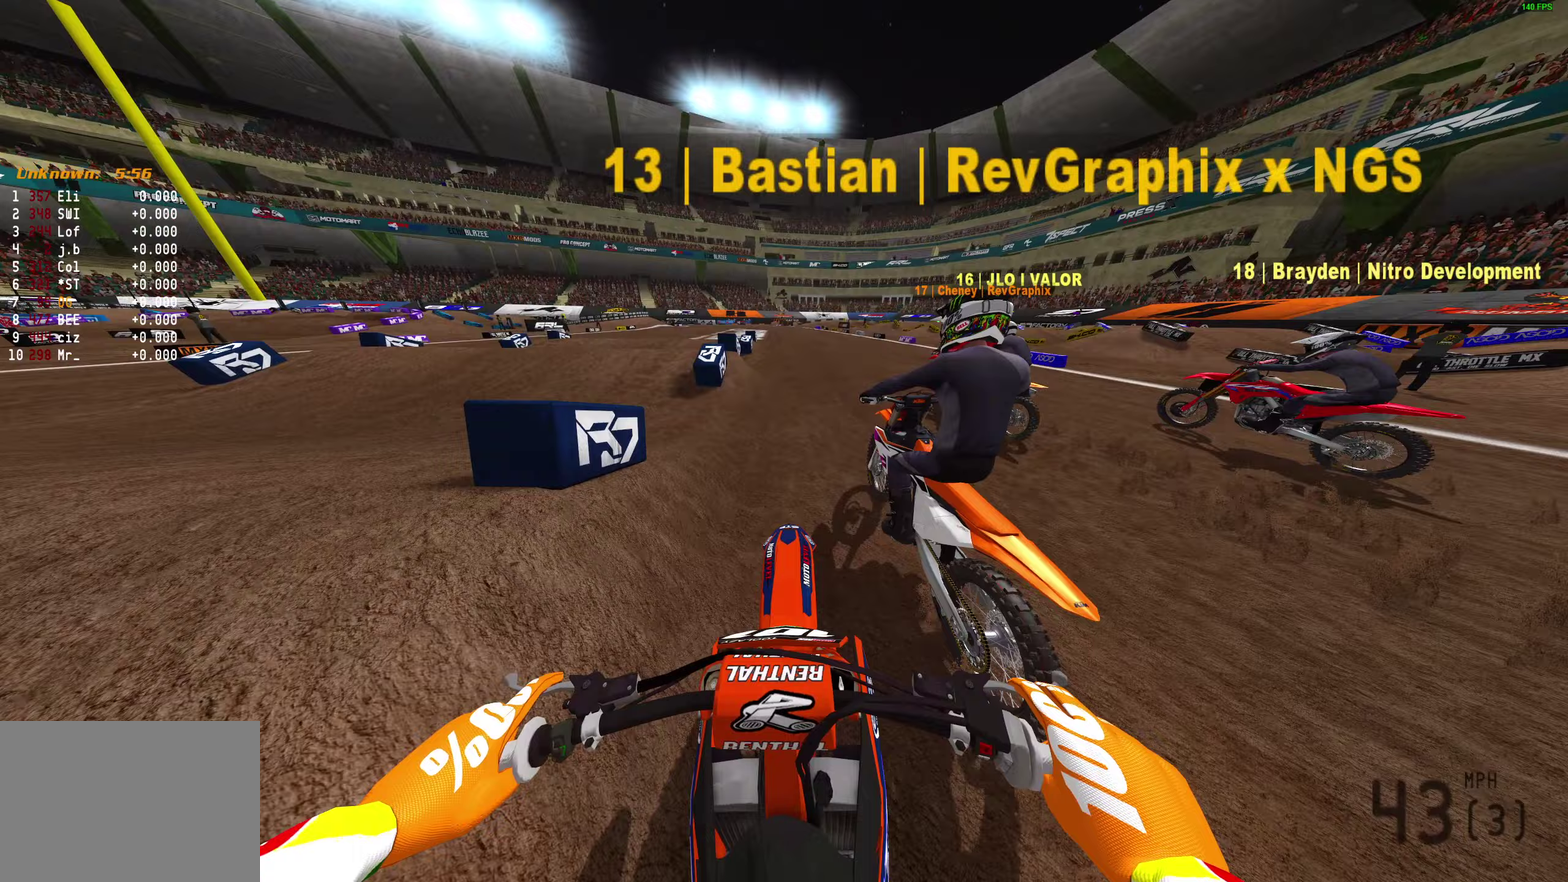
{"dt_ms": 500, "buttons": ["R2"], "left_stick": "left", "right_stick": "right", "button_events": []}
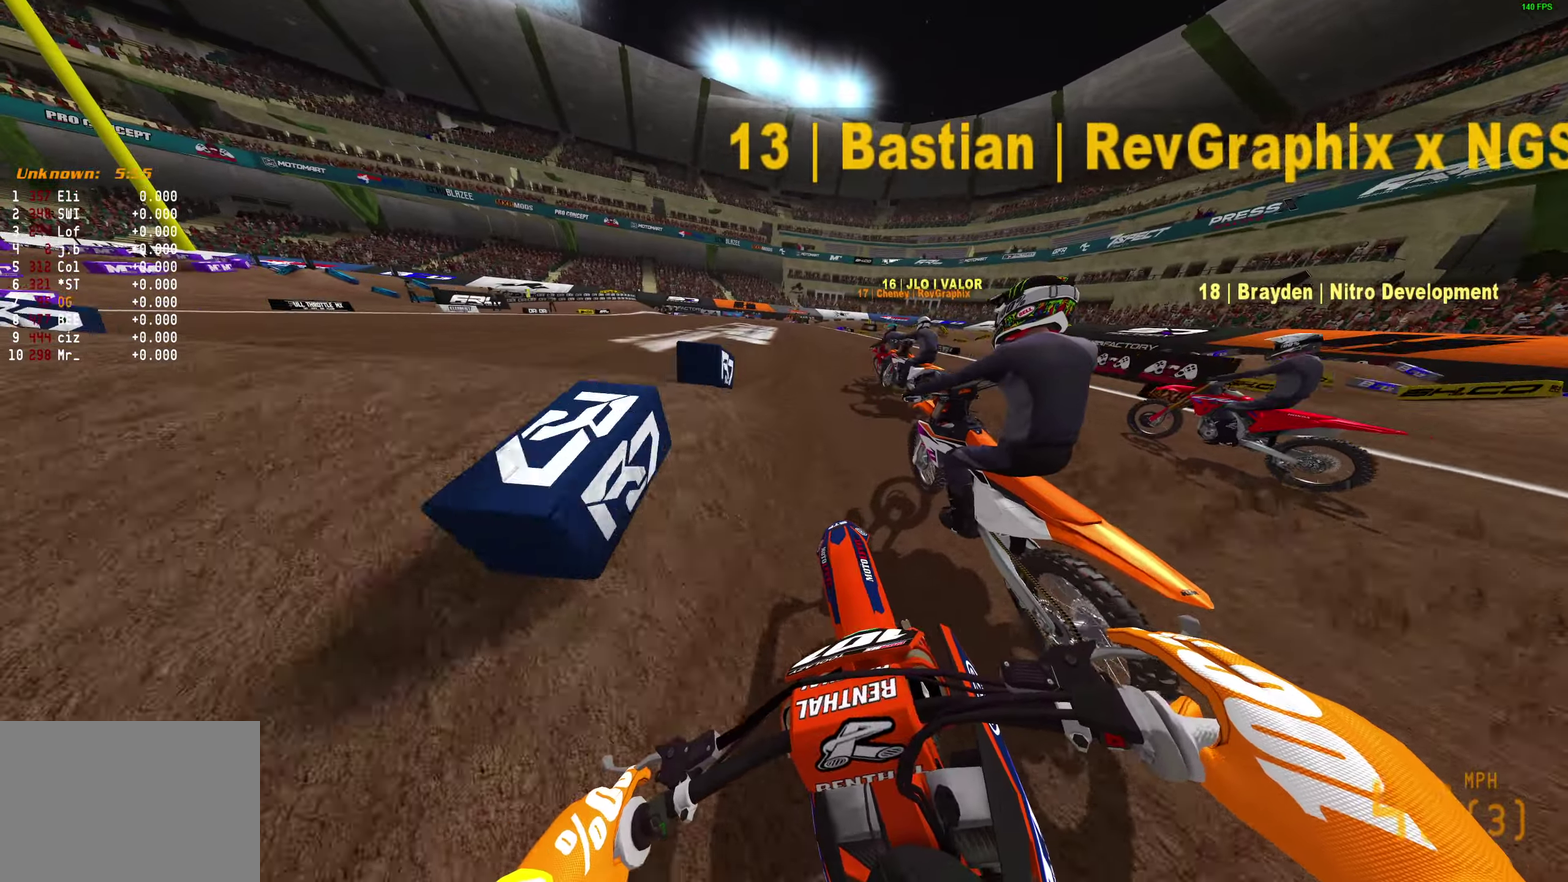
{"dt_ms": 300, "buttons": ["R2"], "left_stick": "left", "right_stick": "right", "button_events": []}